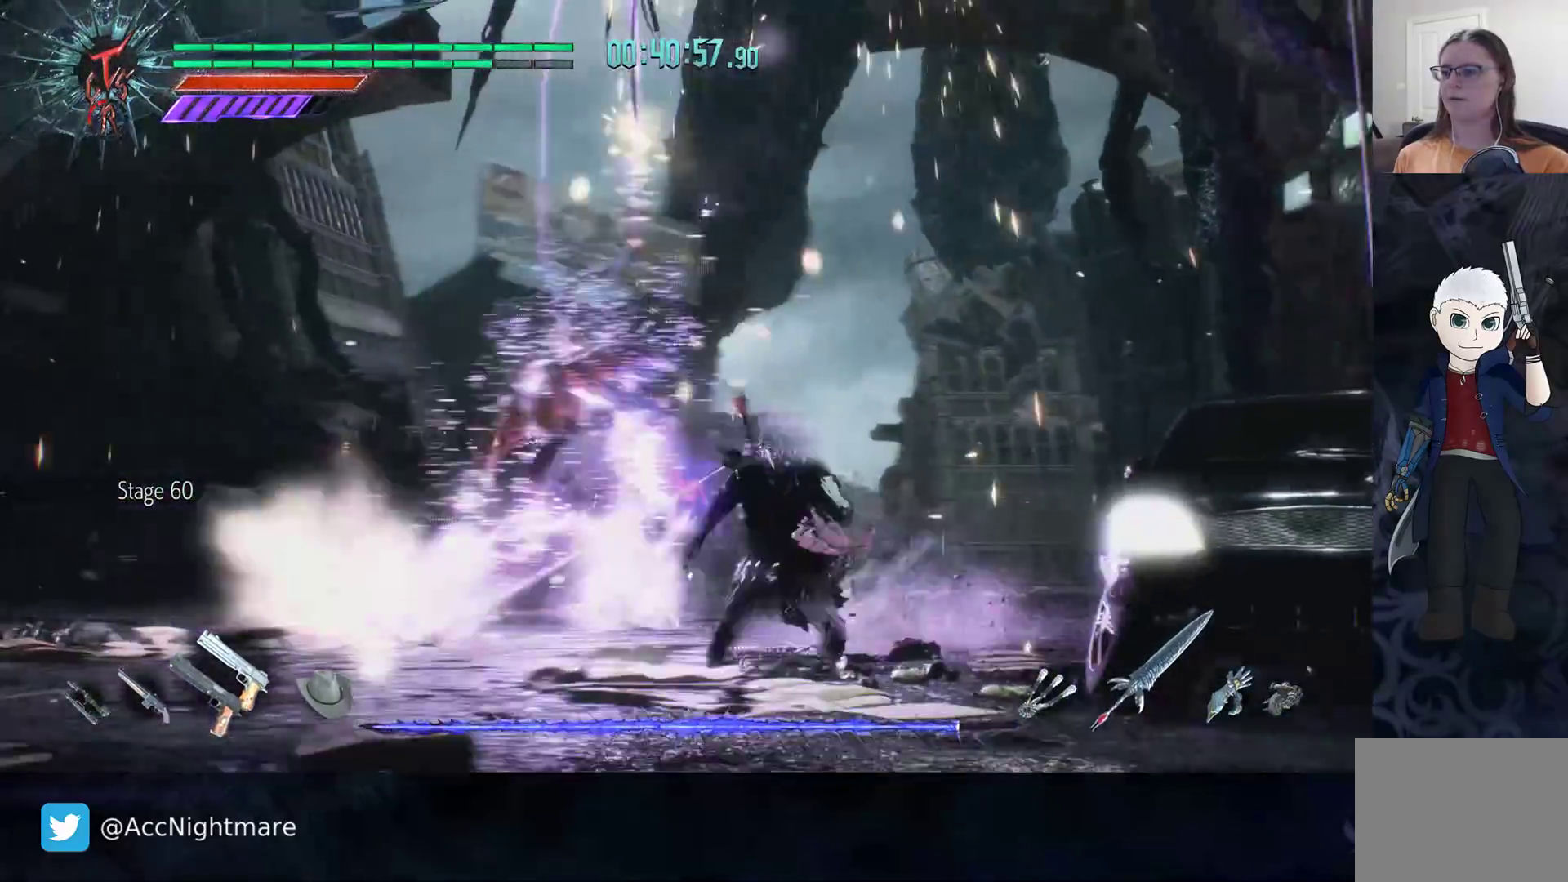
Gameplay with a controller (PlayStation layout); each line is a JSON object with the inputs held at the frame after it. "events" lists button and stick changes between this image and that frame as [ms after this image, input, new state], when the widget could be followed in between. Not read: R1 R2.
{"buttons": ["CIRCLE"], "left_stick": "left", "right_stick": "center", "events": [[17, "CIRCLE", "down"], [150, "CIRCLE", "up"], [167, "CIRCLE", "down"], [250, "CIRCLE", "up"], [267, "left_stick", "left"], [317, "CIRCLE", "down"], [400, "CIRCLE", "up"], [483, "CIRCLE", "down"]]}
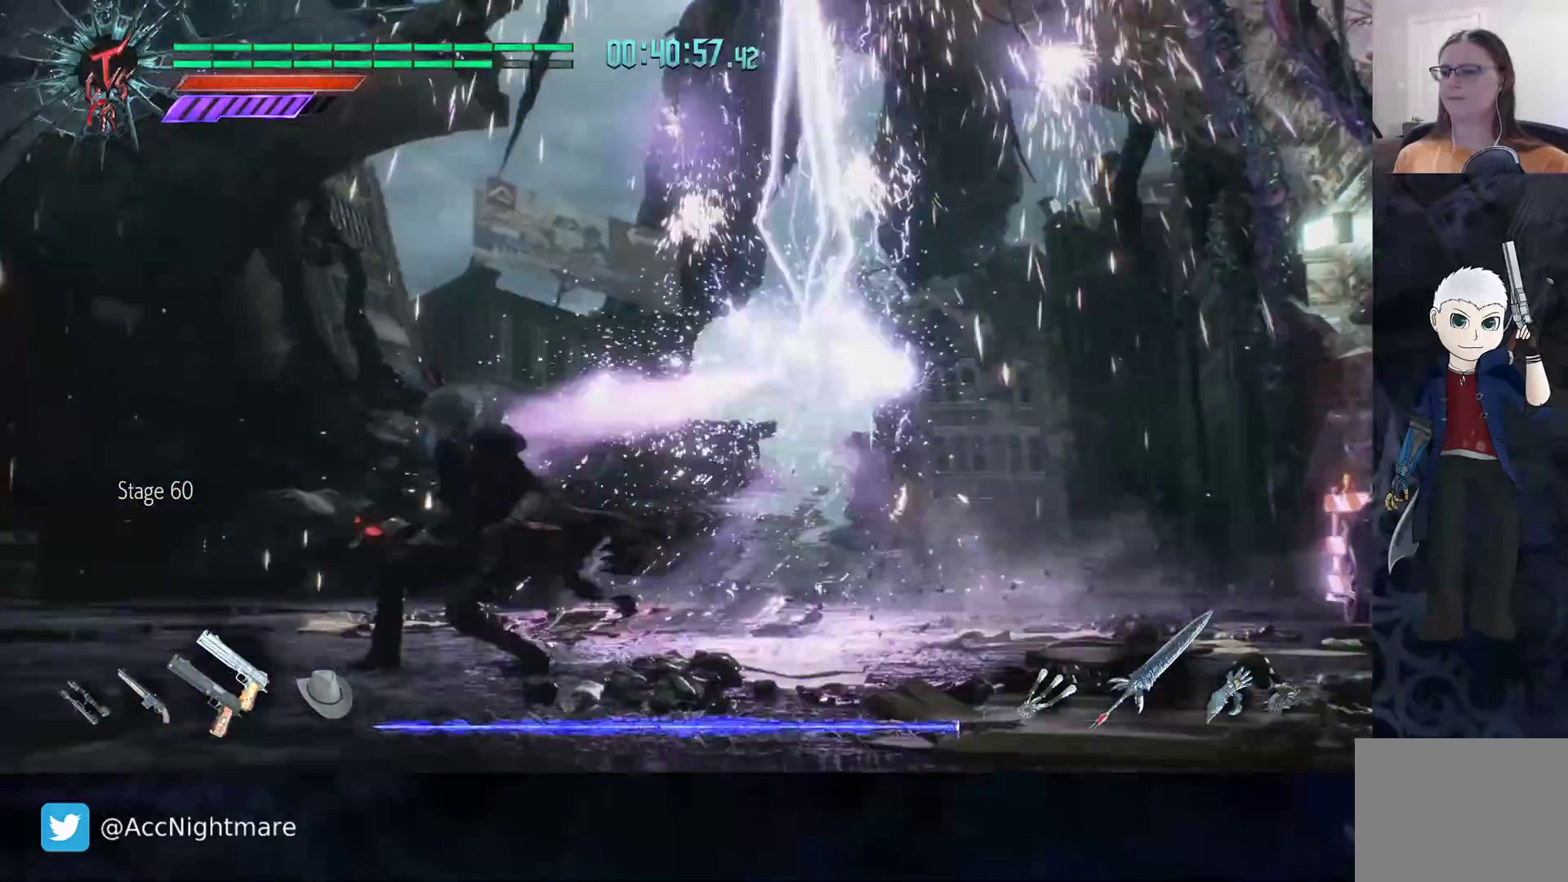
{"buttons": [], "left_stick": "up-right", "right_stick": "center", "events": [[50, "CIRCLE", "up"], [117, "CIRCLE", "down"], [183, "CIRCLE", "up"], [250, "CIRCLE", "down"], [350, "CIRCLE", "up"], [433, "left_stick", "up"], [500, "left_stick", "up-right"]]}
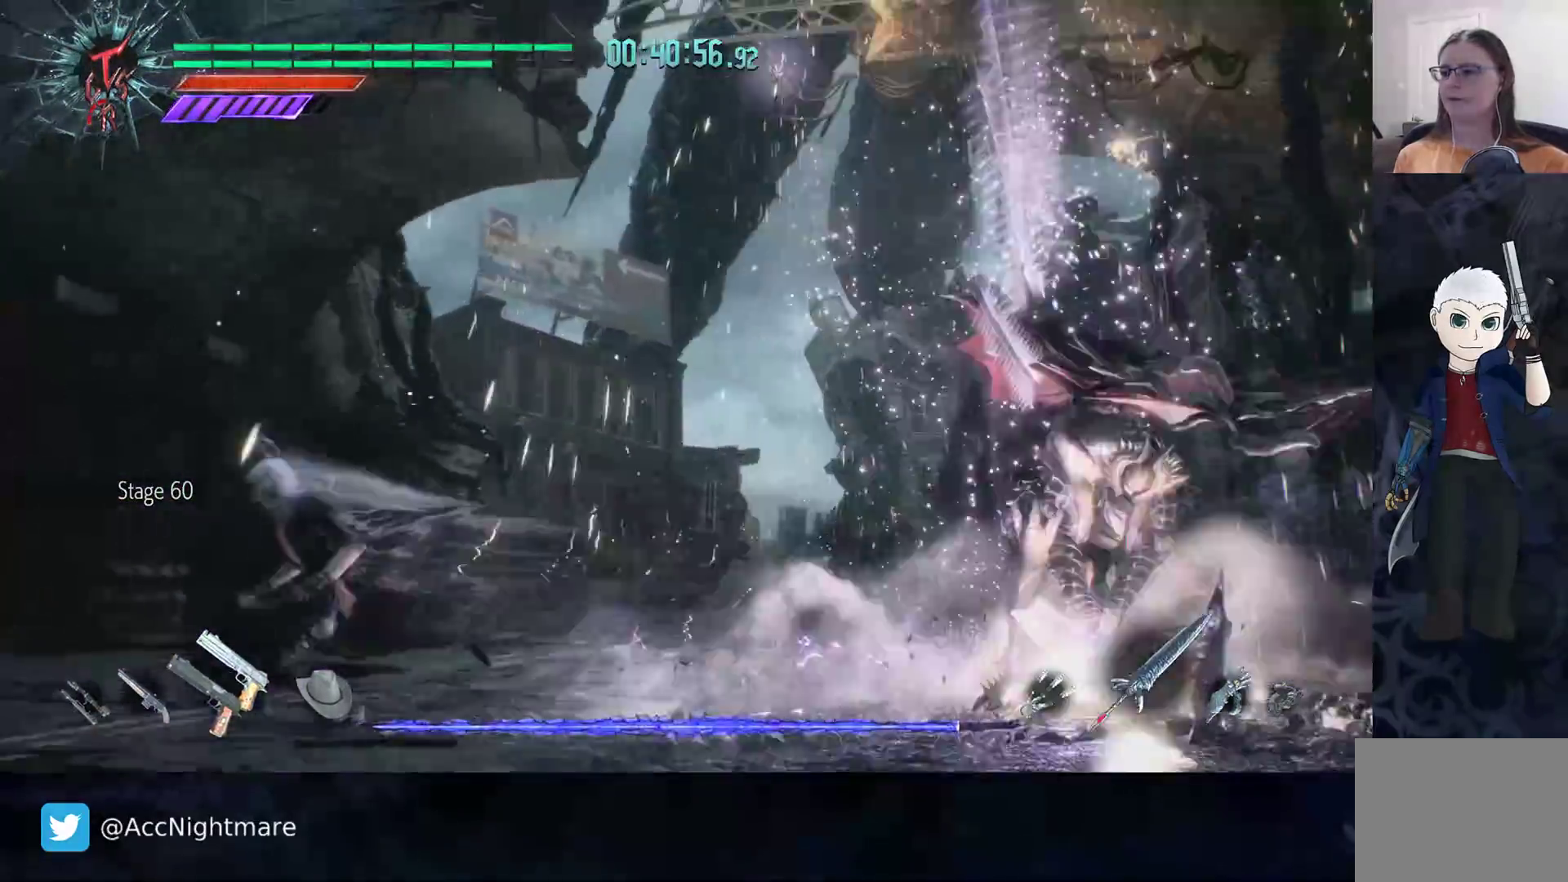
{"buttons": [], "left_stick": "right", "right_stick": "center", "events": [[150, "left_stick", "right"]]}
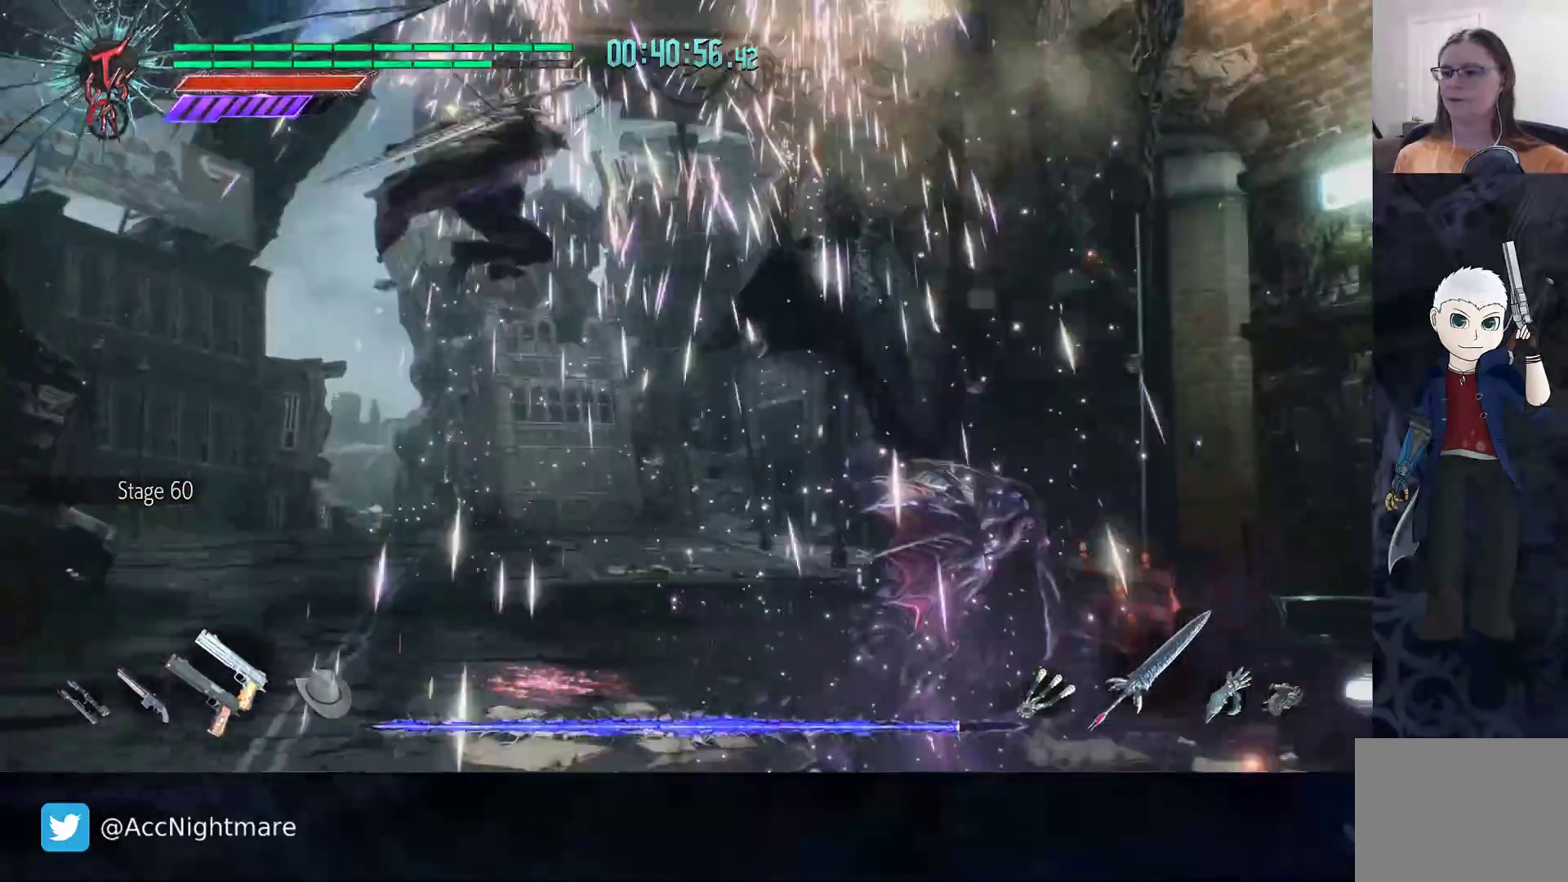
{"buttons": [], "left_stick": "center", "right_stick": "center", "events": [[17, "left_stick", "up-right"], [300, "TRIANGLE", "down"], [317, "left_stick", "center"], [383, "TRIANGLE", "up"], [450, "TRIANGLE", "down"], [500, "TRIANGLE", "up"]]}
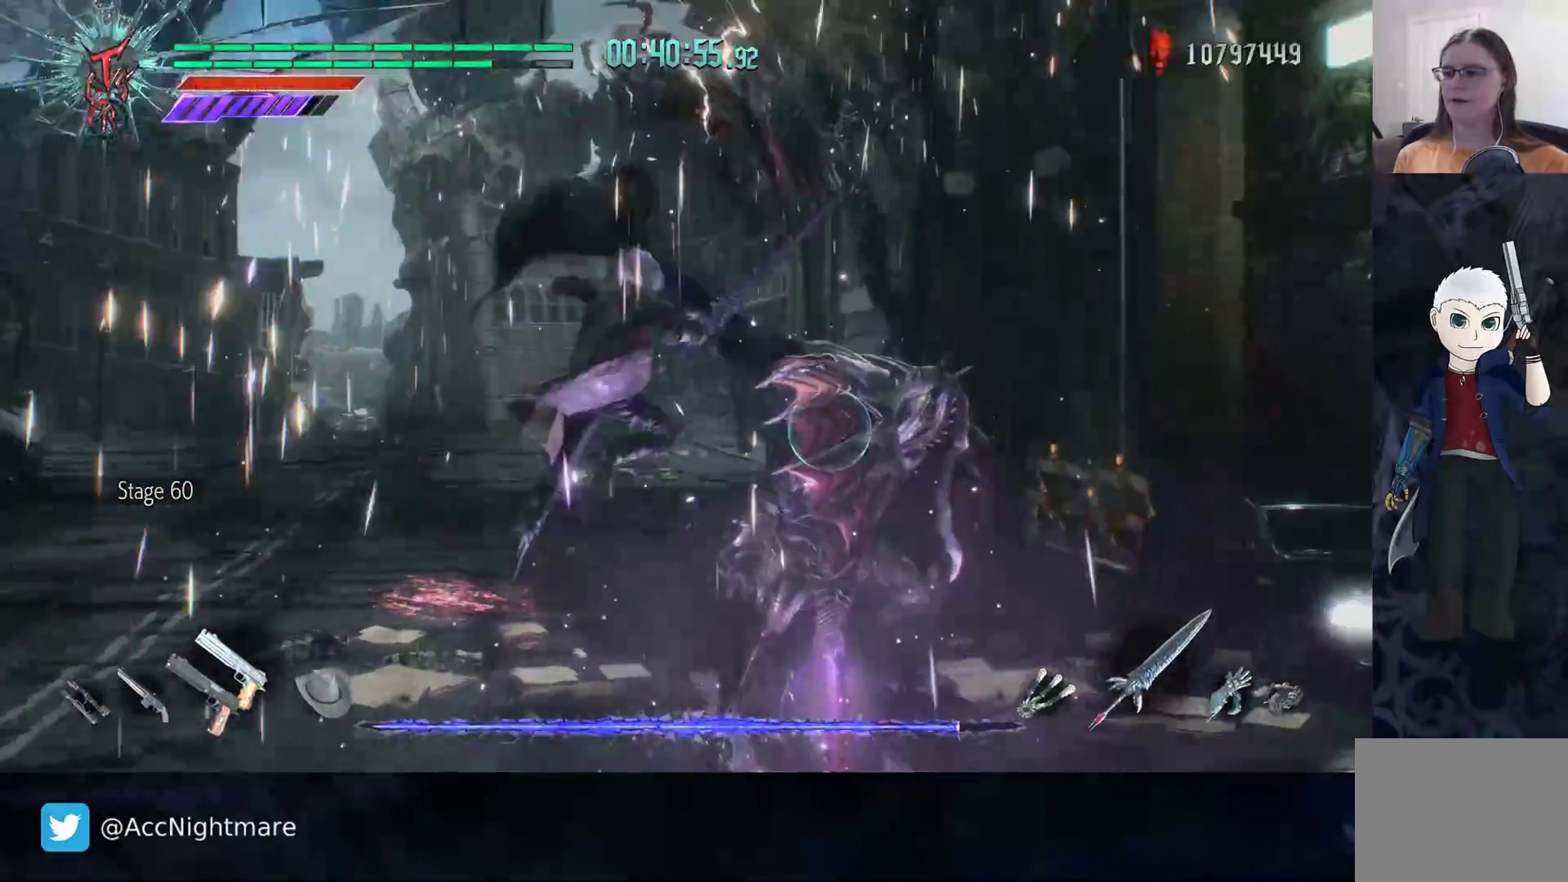
{"buttons": ["DPAD_LEFT"], "left_stick": "center", "right_stick": "center", "events": [[67, "TRIANGLE", "down"], [133, "TRIANGLE", "up"], [200, "TRIANGLE", "down"], [267, "TRIANGLE", "up"], [350, "TRIANGLE", "down"], [417, "DPAD_LEFT", "down"], [417, "TRIANGLE", "up"]]}
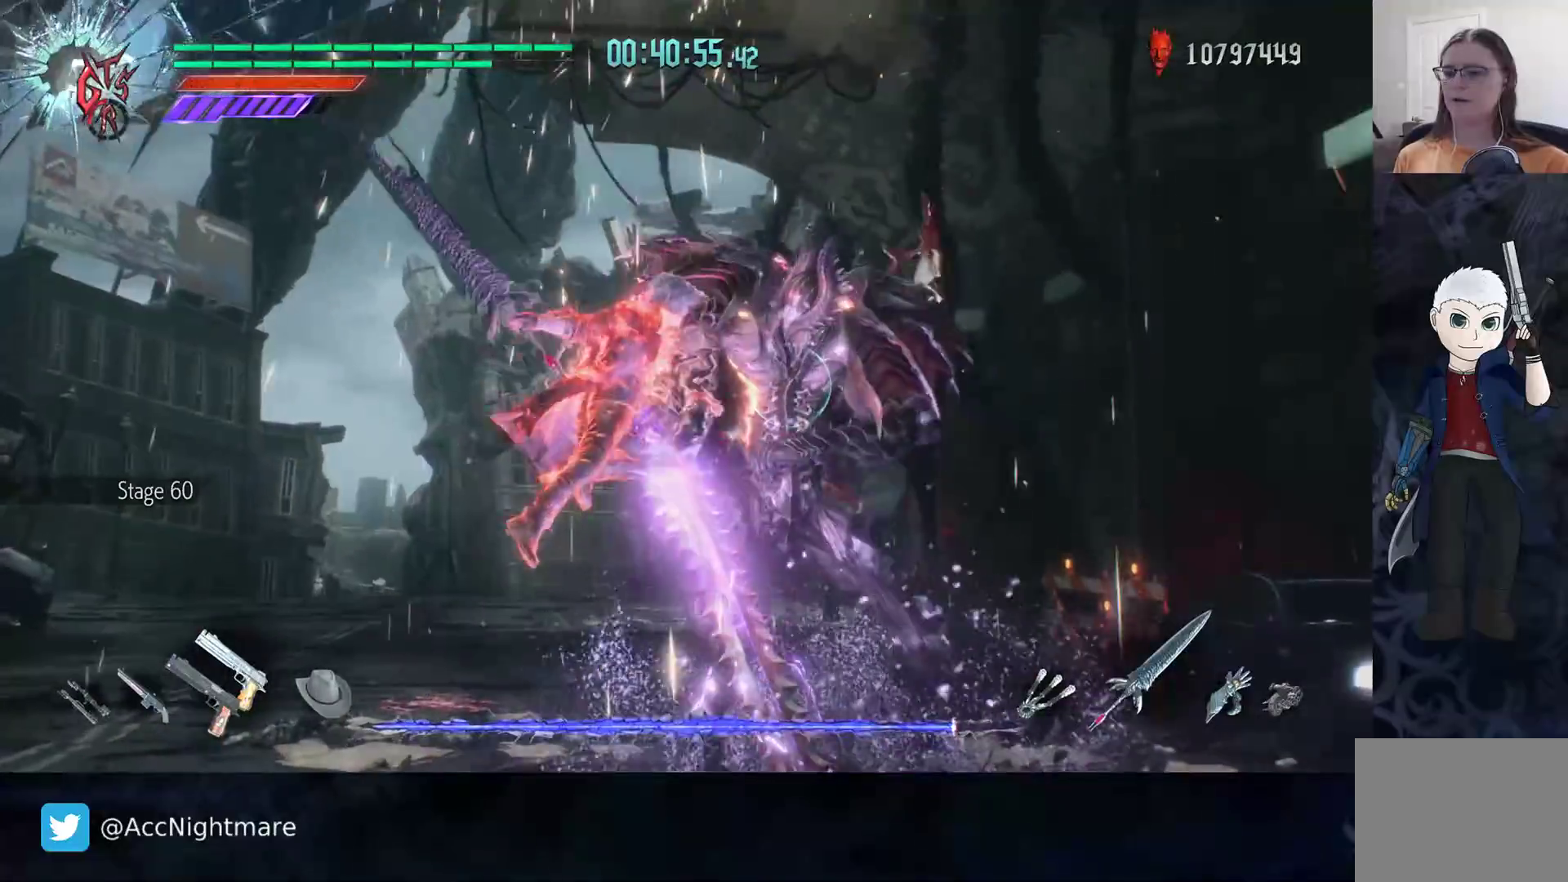
{"buttons": ["TRIANGLE", "L2"], "left_stick": "center", "right_stick": "center", "events": [[17, "TRIANGLE", "down"], [33, "DPAD_LEFT", "up"], [100, "TRIANGLE", "up"], [183, "TRIANGLE", "down"], [267, "TRIANGLE", "up"], [317, "TRIANGLE", "down"], [417, "TRIANGLE", "up"], [433, "L2", "down"], [467, "TRIANGLE", "down"]]}
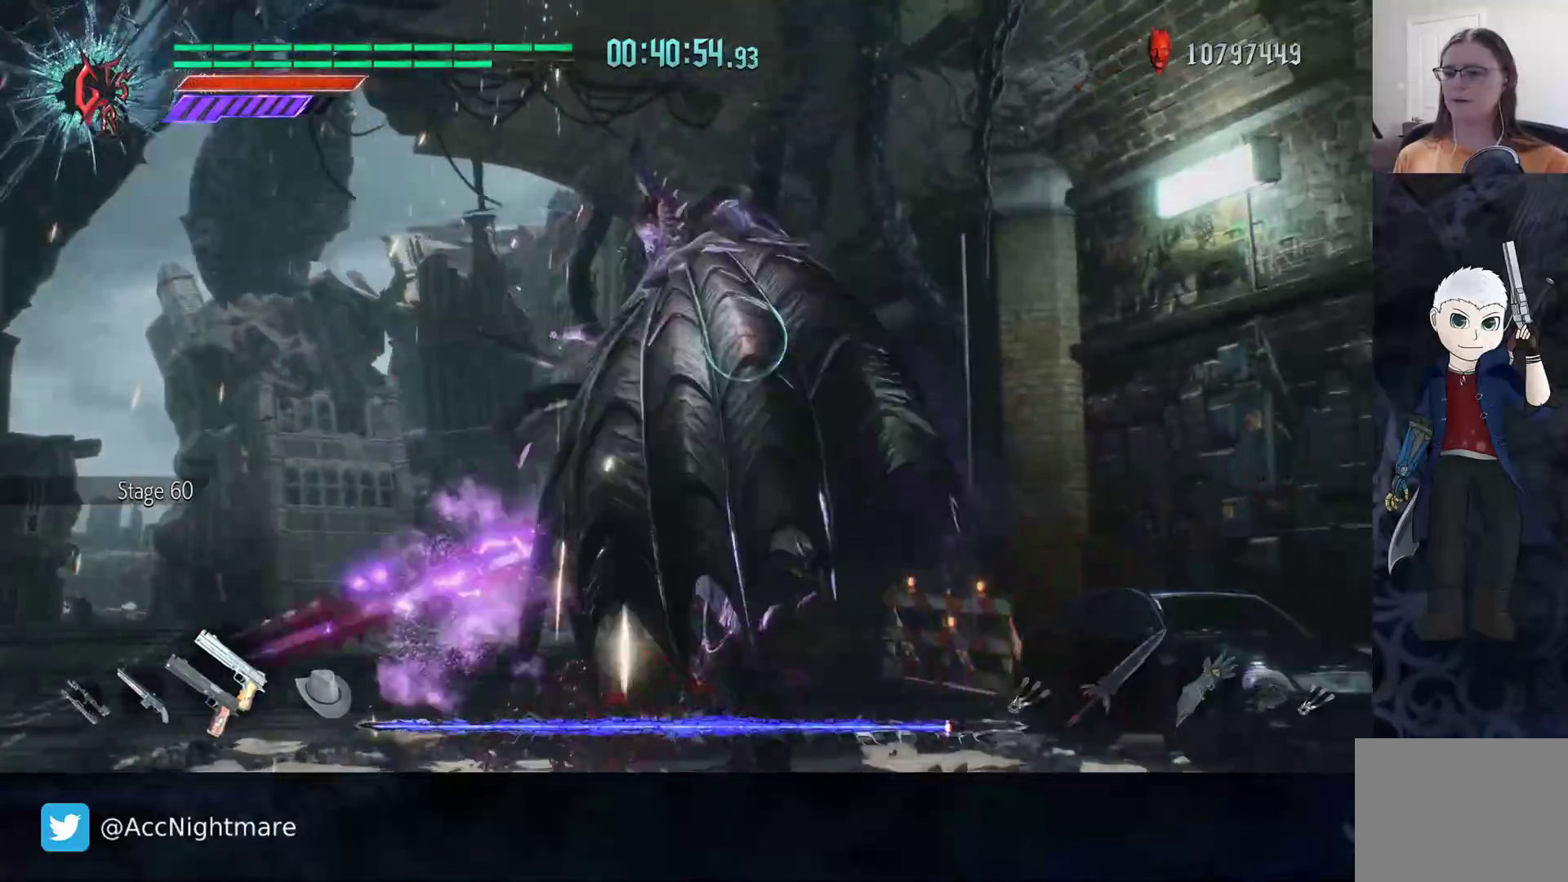
{"buttons": [], "left_stick": "center", "right_stick": "center", "events": [[67, "L2", "up"], [67, "TRIANGLE", "up"], [133, "TRIANGLE", "down"], [217, "TRIANGLE", "up"], [267, "TRIANGLE", "down"], [367, "TRIANGLE", "up"], [417, "TRIANGLE", "down"], [500, "TRIANGLE", "up"]]}
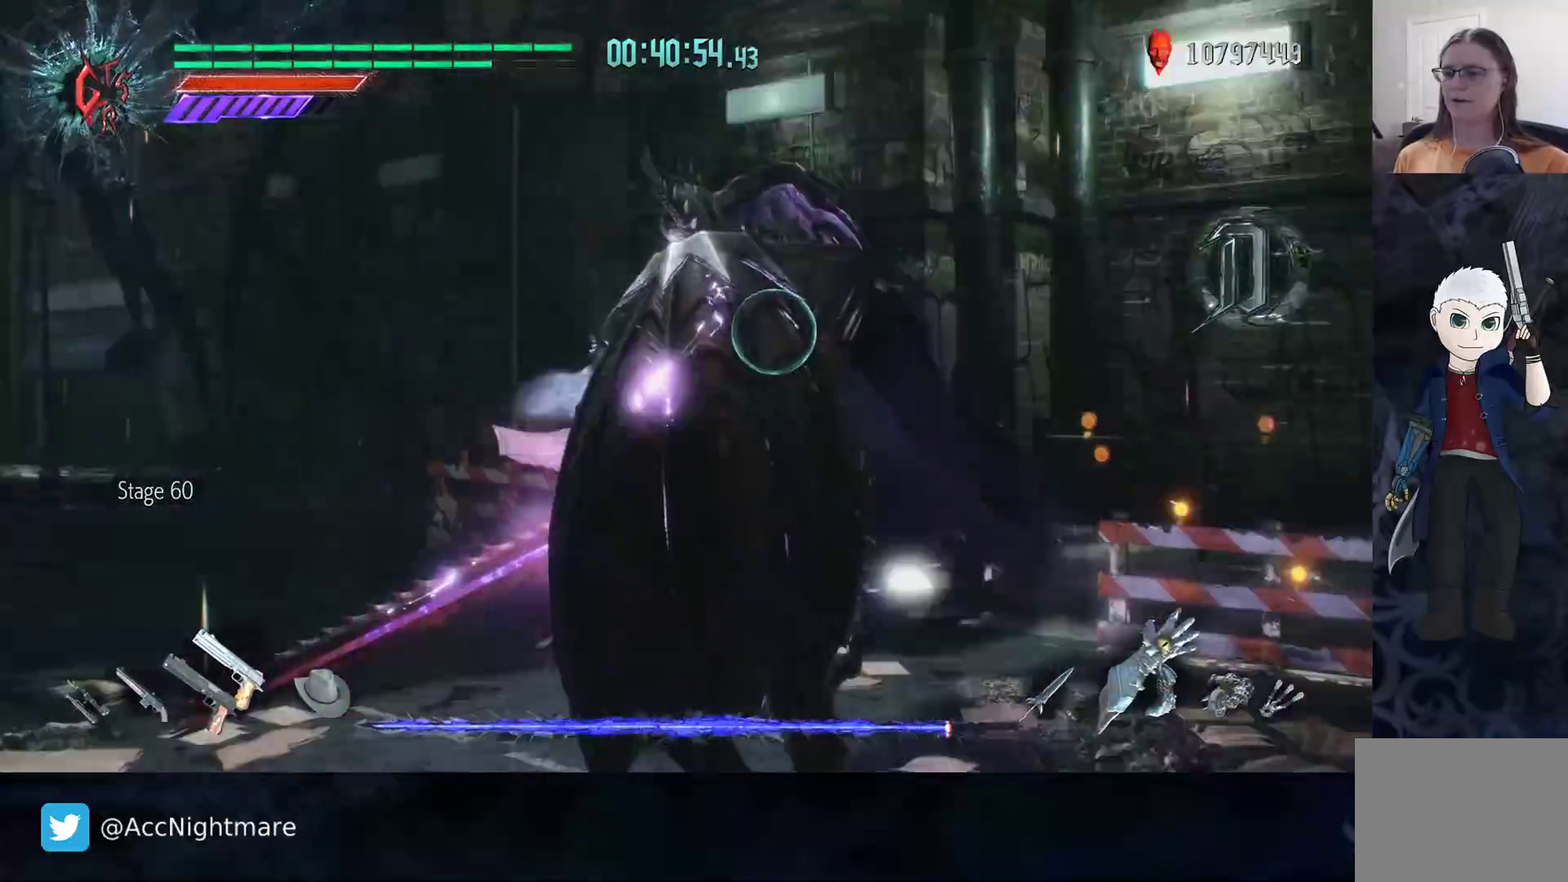
{"buttons": [], "left_stick": "center", "right_stick": "center", "events": [[67, "TRIANGLE", "down"], [133, "TRIANGLE", "up"], [217, "TRIANGLE", "down"], [300, "TRIANGLE", "up"]]}
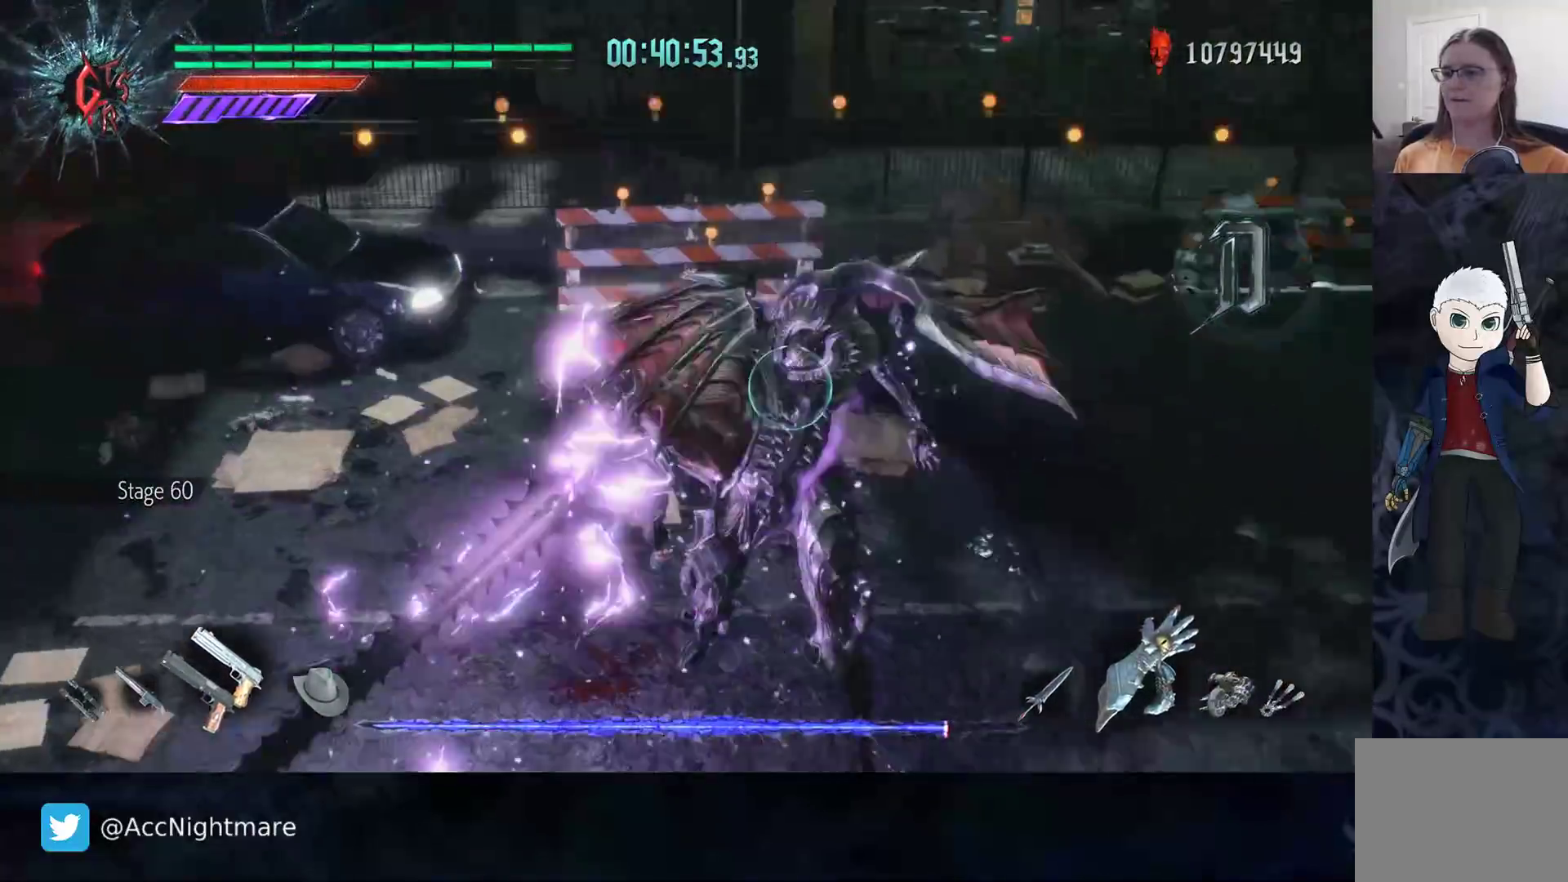
{"buttons": [], "left_stick": "center", "right_stick": "center", "events": [[367, "L2", "down"], [483, "L2", "up"]]}
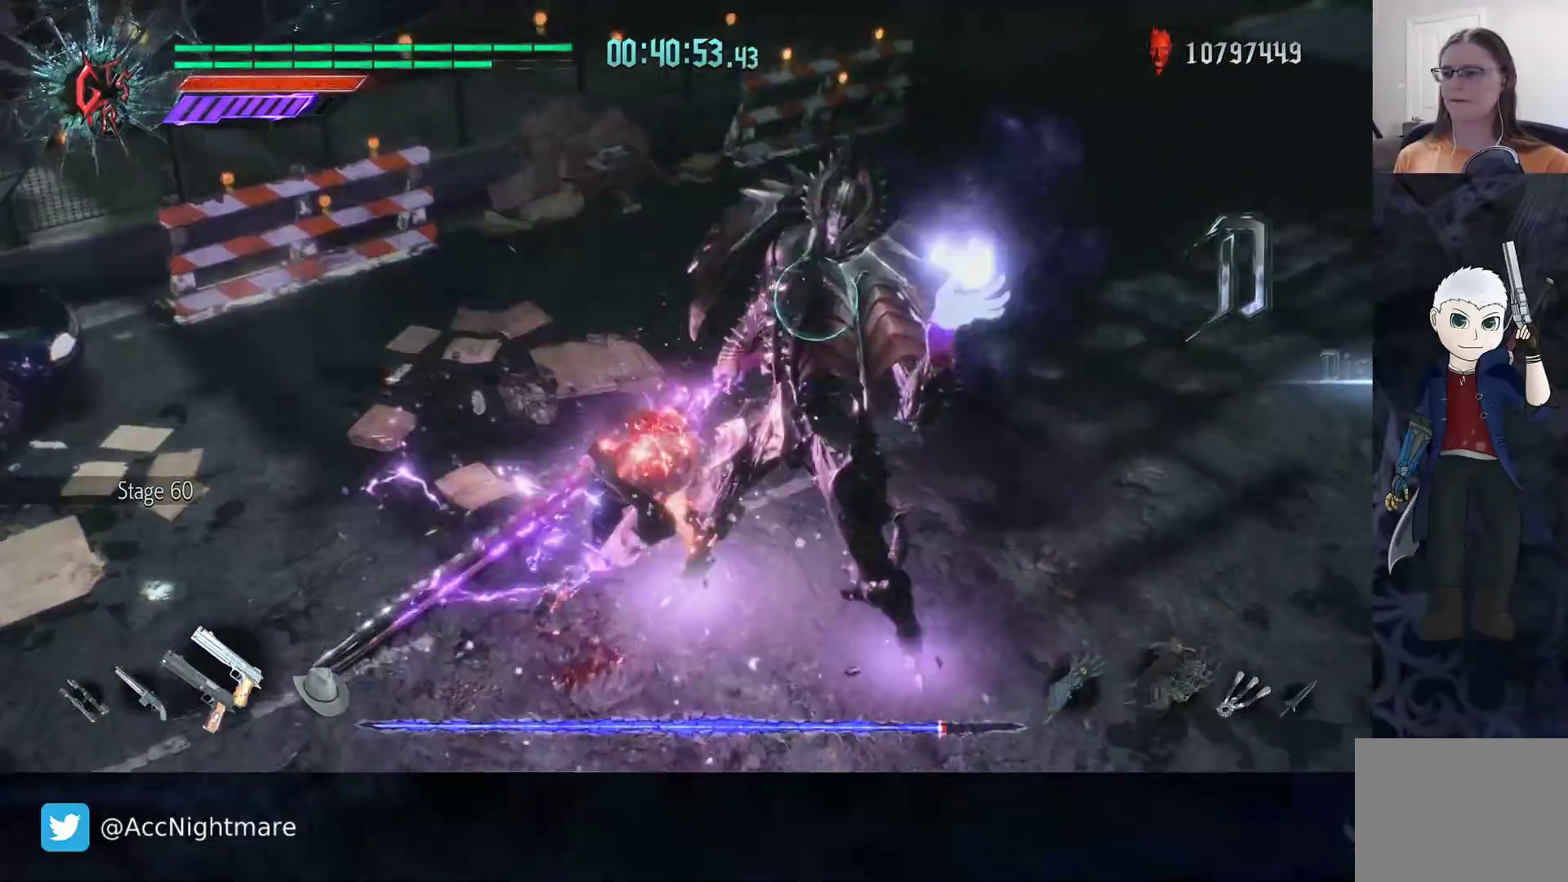
{"buttons": [], "left_stick": "center", "right_stick": "center", "events": [[83, "L2", "down"], [217, "L2", "up"], [383, "DPAD_UP", "down"], [467, "DPAD_UP", "up"]]}
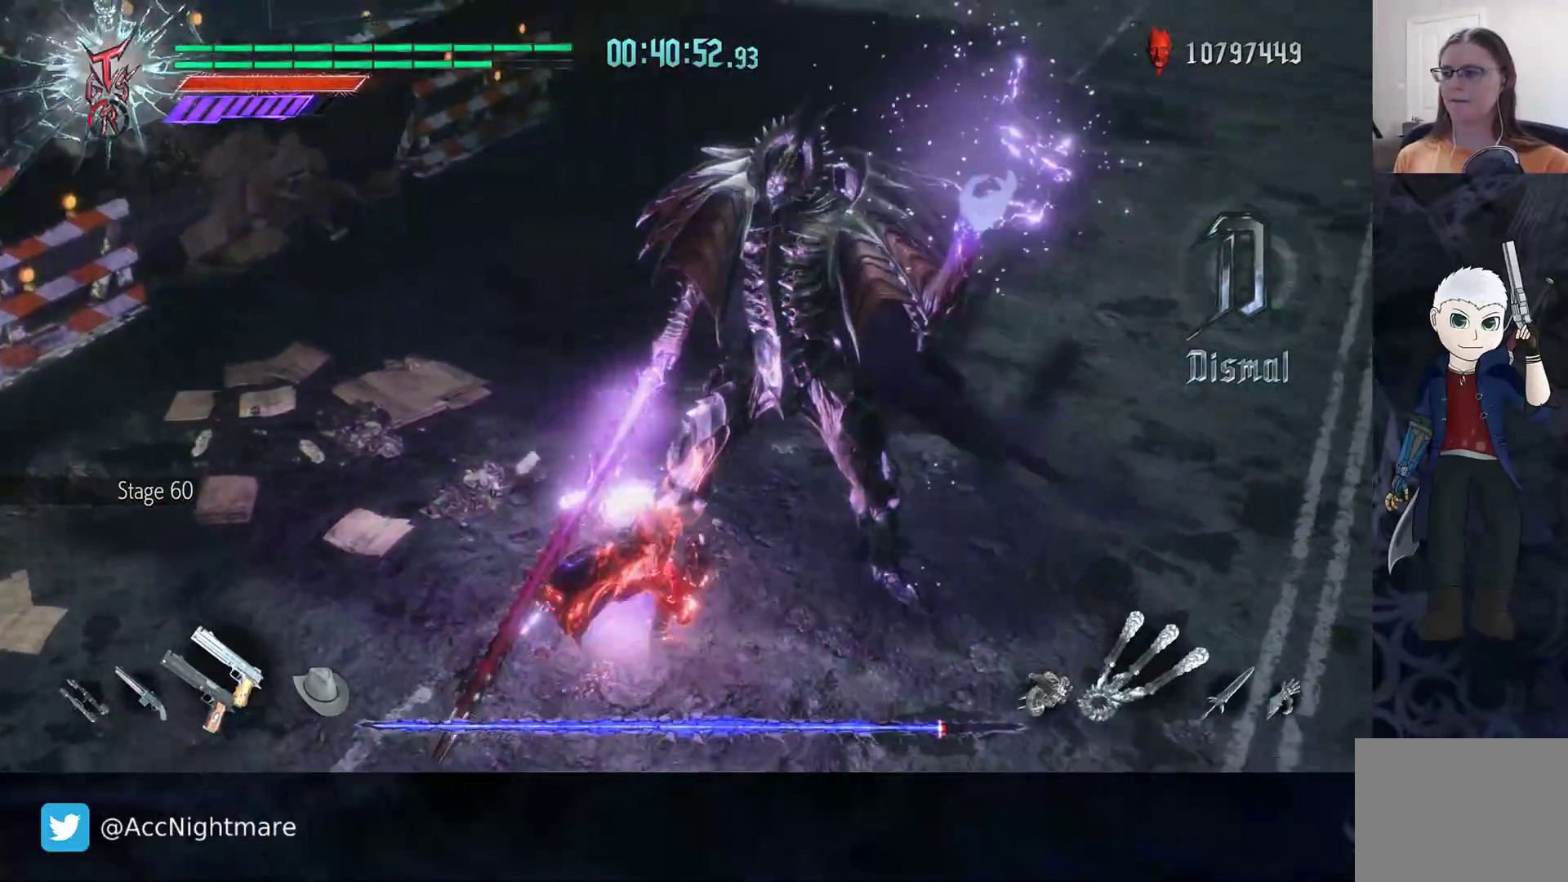
{"buttons": [], "left_stick": "center", "right_stick": "center", "events": [[67, "left_stick", "down-right"], [100, "CIRCLE", "down"], [300, "CIRCLE", "up"], [383, "left_stick", "center"]]}
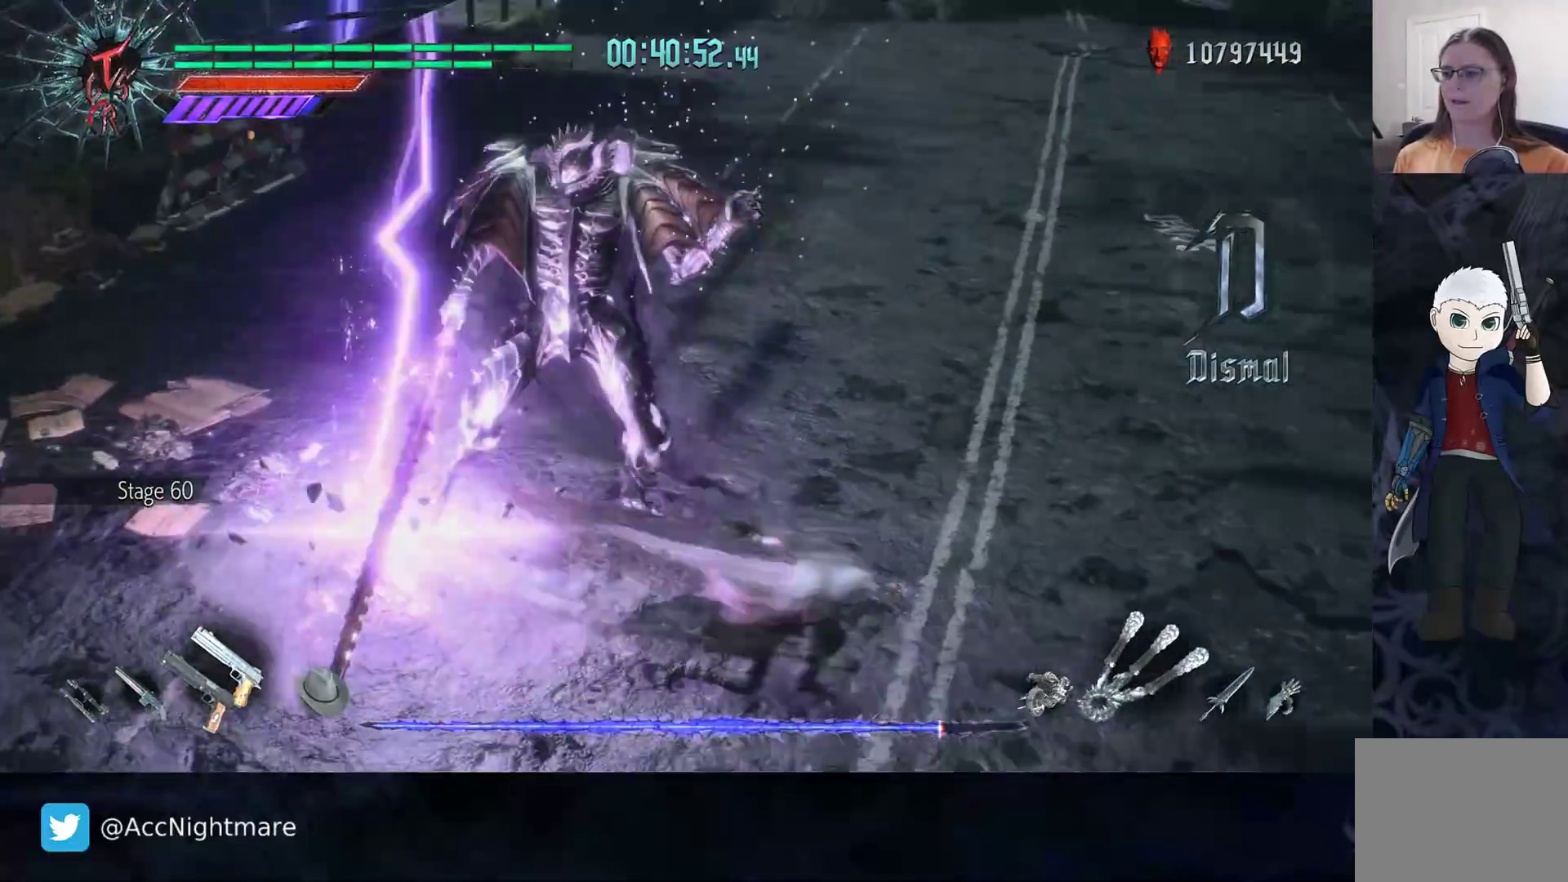
{"buttons": [], "left_stick": "up-right", "right_stick": "center", "events": [[133, "left_stick", "right"], [300, "left_stick", "up-right"]]}
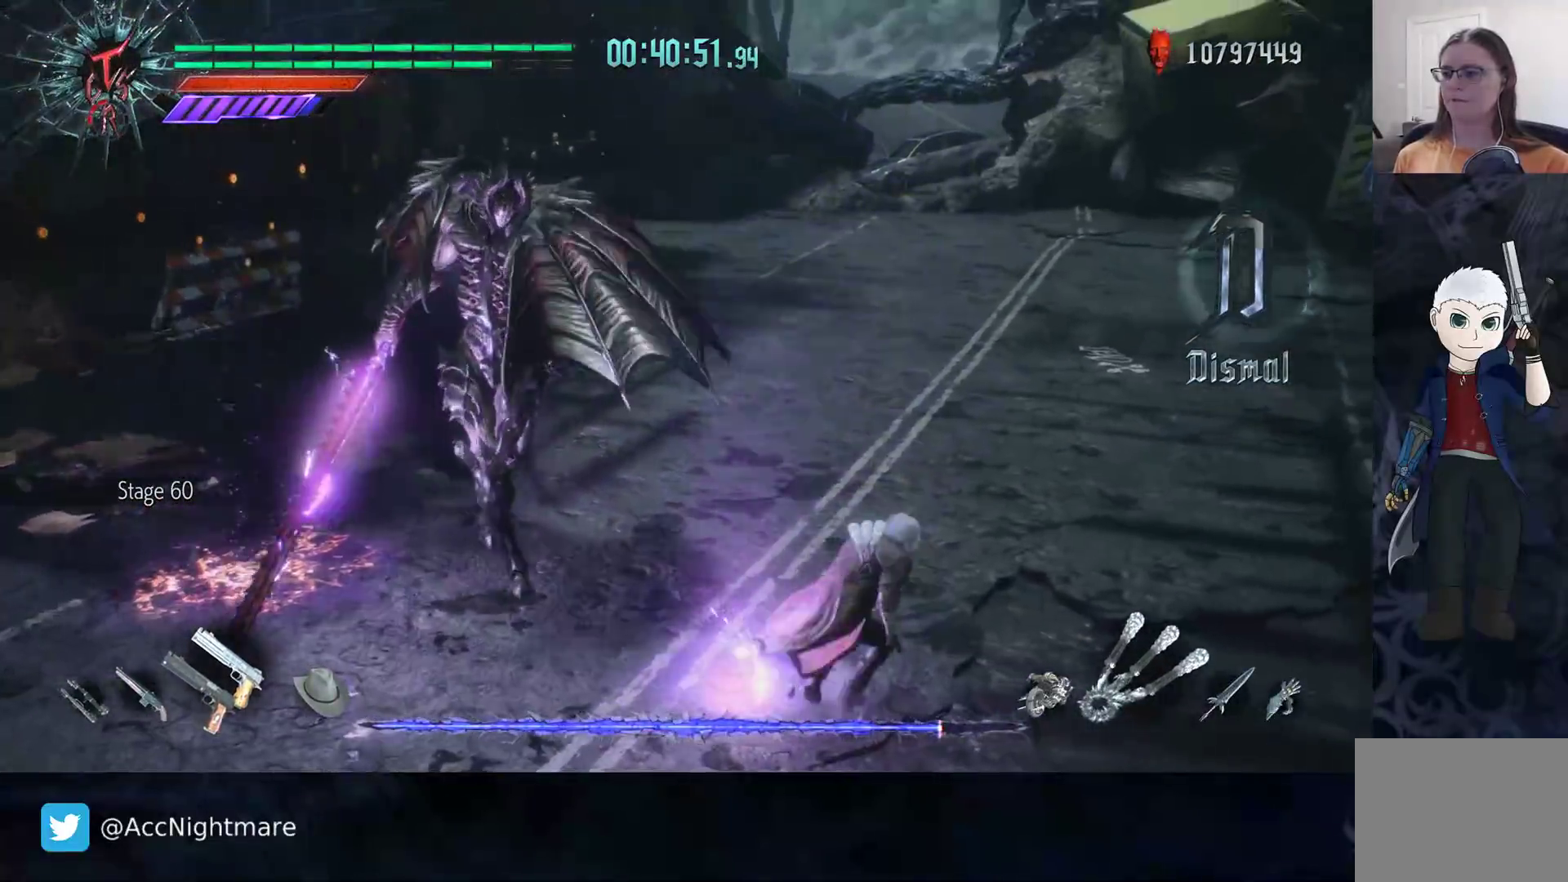
{"buttons": [], "left_stick": "up-right", "right_stick": "right", "events": [[167, "left_stick", "up"], [267, "right_stick", "right"], [467, "left_stick", "up-right"]]}
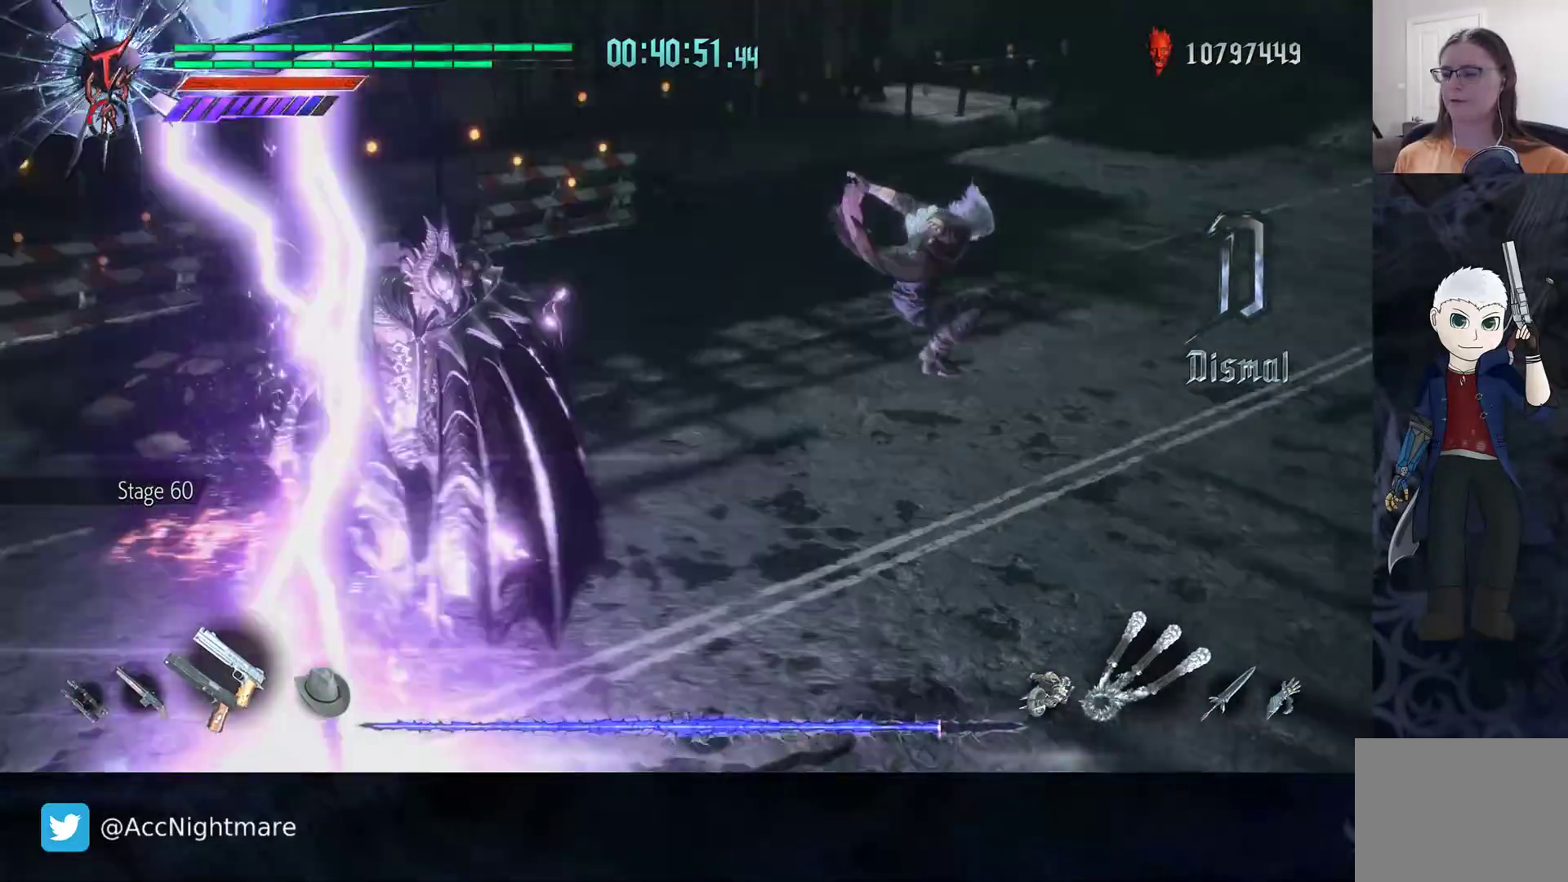
{"buttons": [], "left_stick": "up", "right_stick": "center", "events": [[200, "right_stick", "center"], [400, "left_stick", "up"]]}
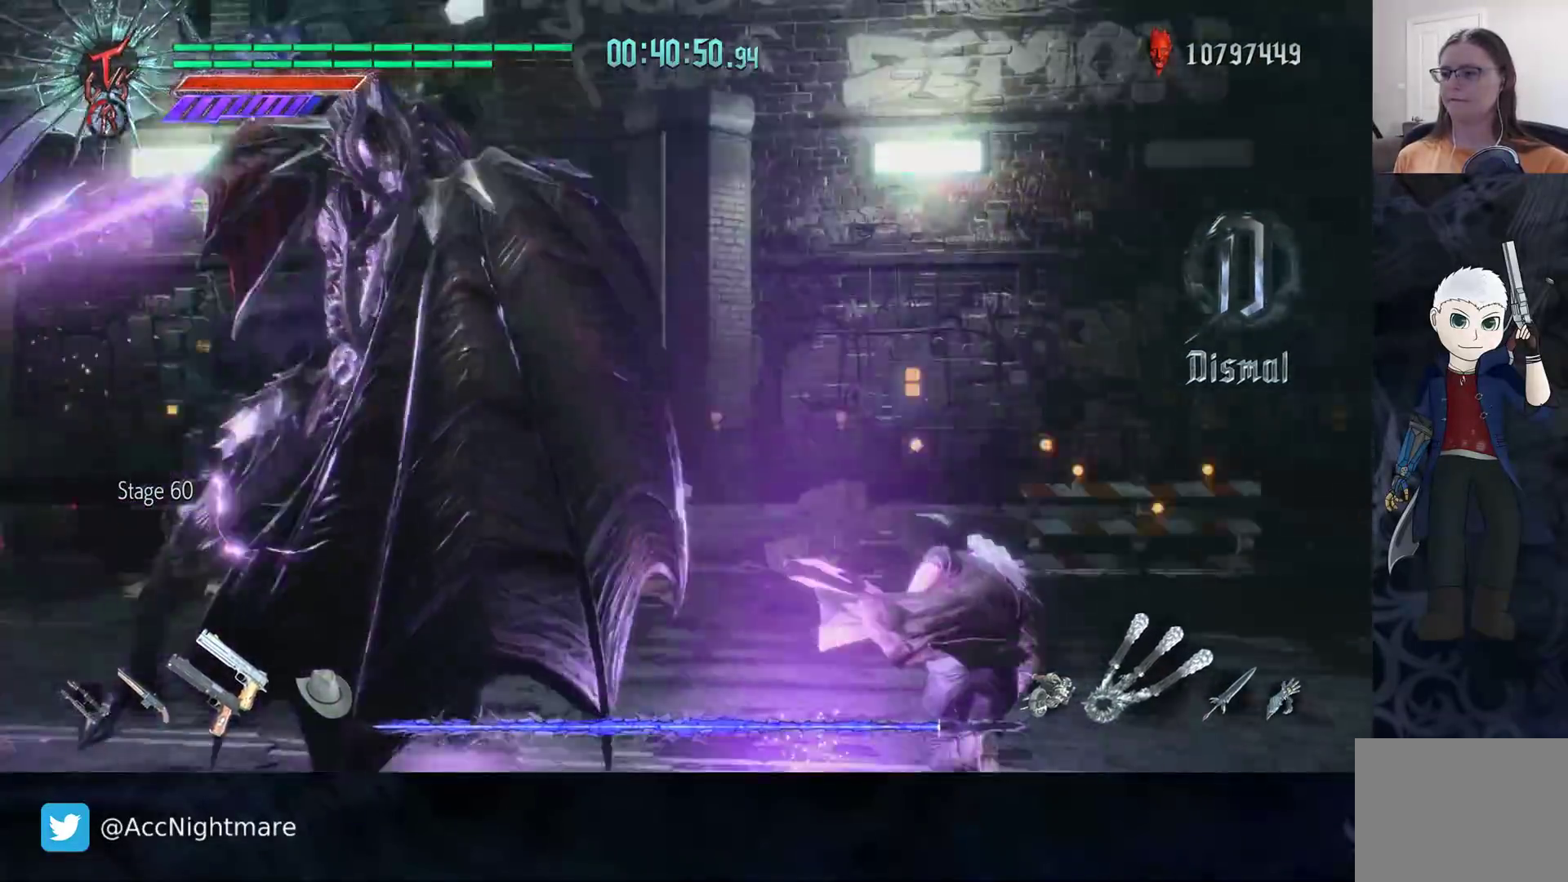
{"buttons": [], "left_stick": "right", "right_stick": "center", "events": [[133, "right_stick", "right"], [167, "left_stick", "up-right"], [383, "left_stick", "right"], [500, "right_stick", "center"]]}
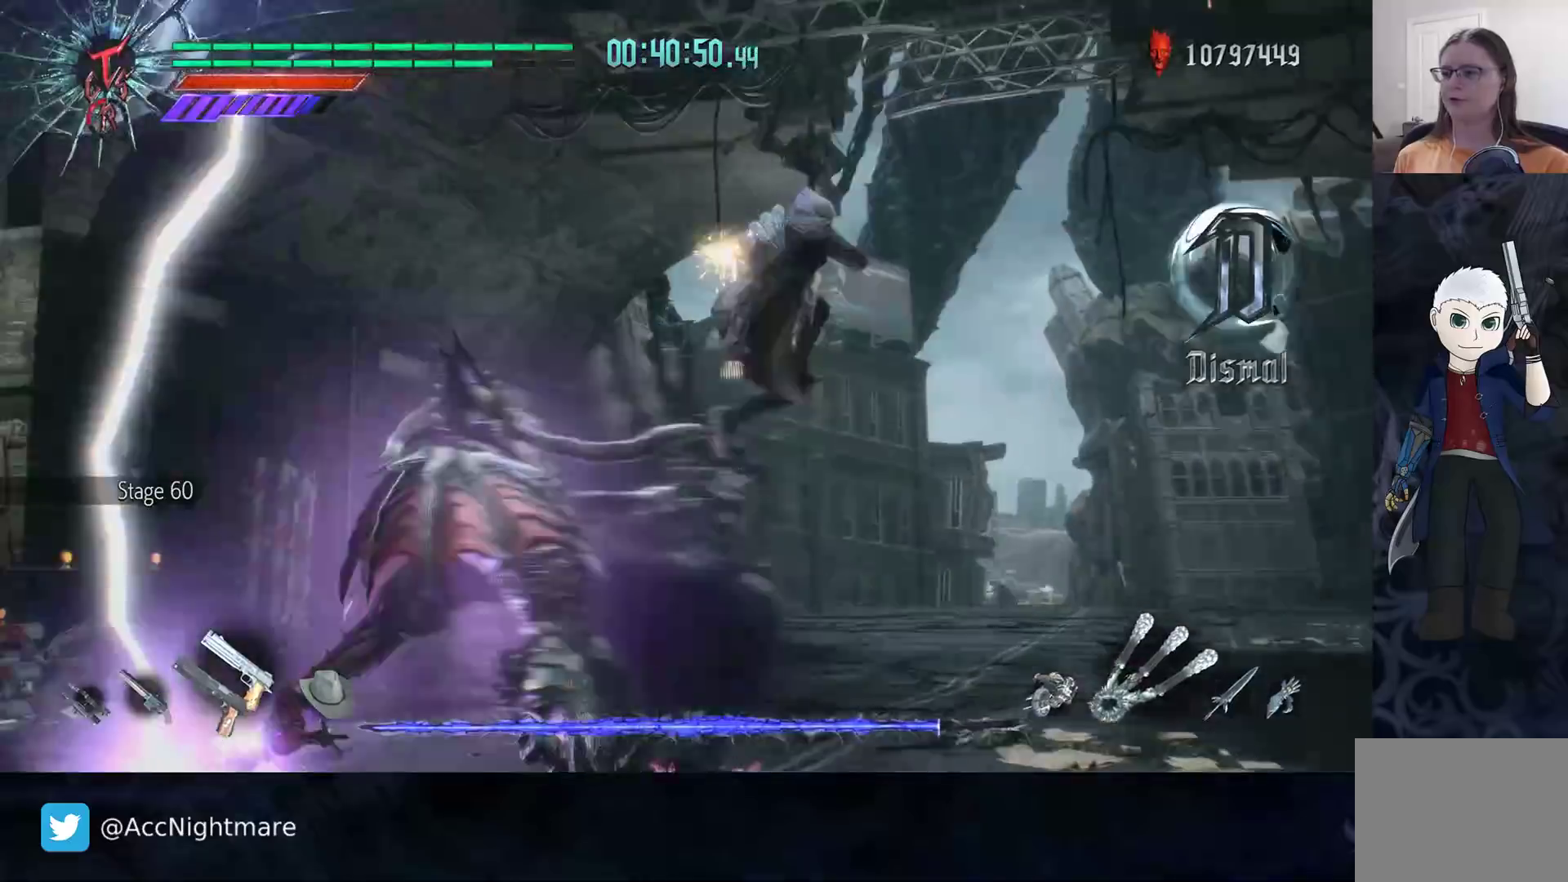
{"buttons": ["TRIANGLE"], "left_stick": "up-left", "right_stick": "center", "events": [[33, "left_stick", "up-left"], [83, "TRIANGLE", "down"], [150, "TRIANGLE", "up"], [217, "TRIANGLE", "down"], [283, "TRIANGLE", "up"], [333, "TRIANGLE", "down"]]}
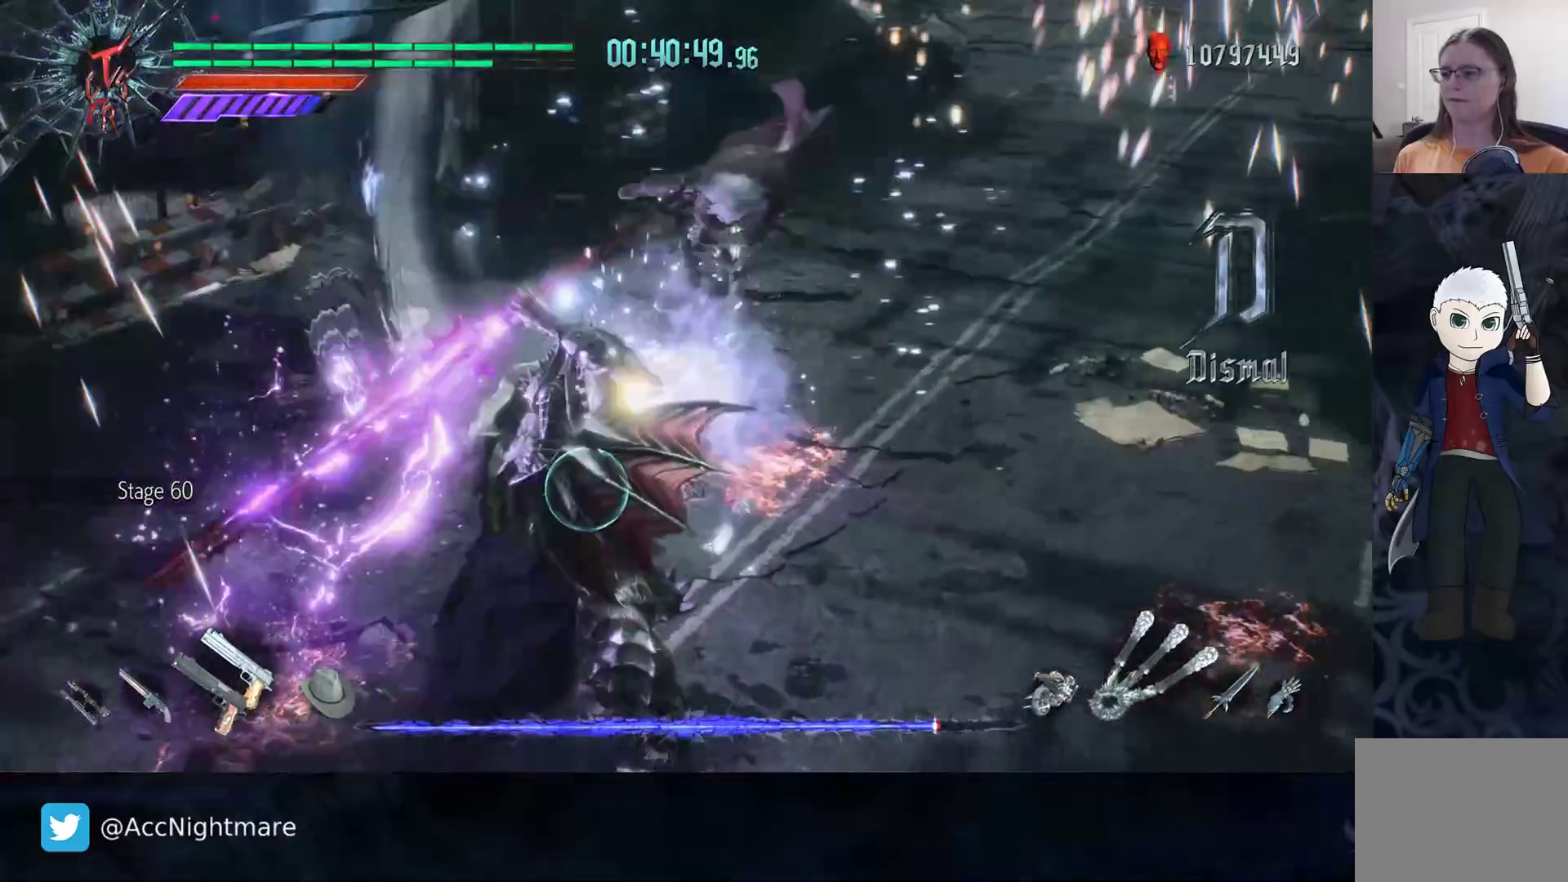
{"buttons": ["TRIANGLE"], "left_stick": "center", "right_stick": "center", "events": [[217, "left_stick", "center"]]}
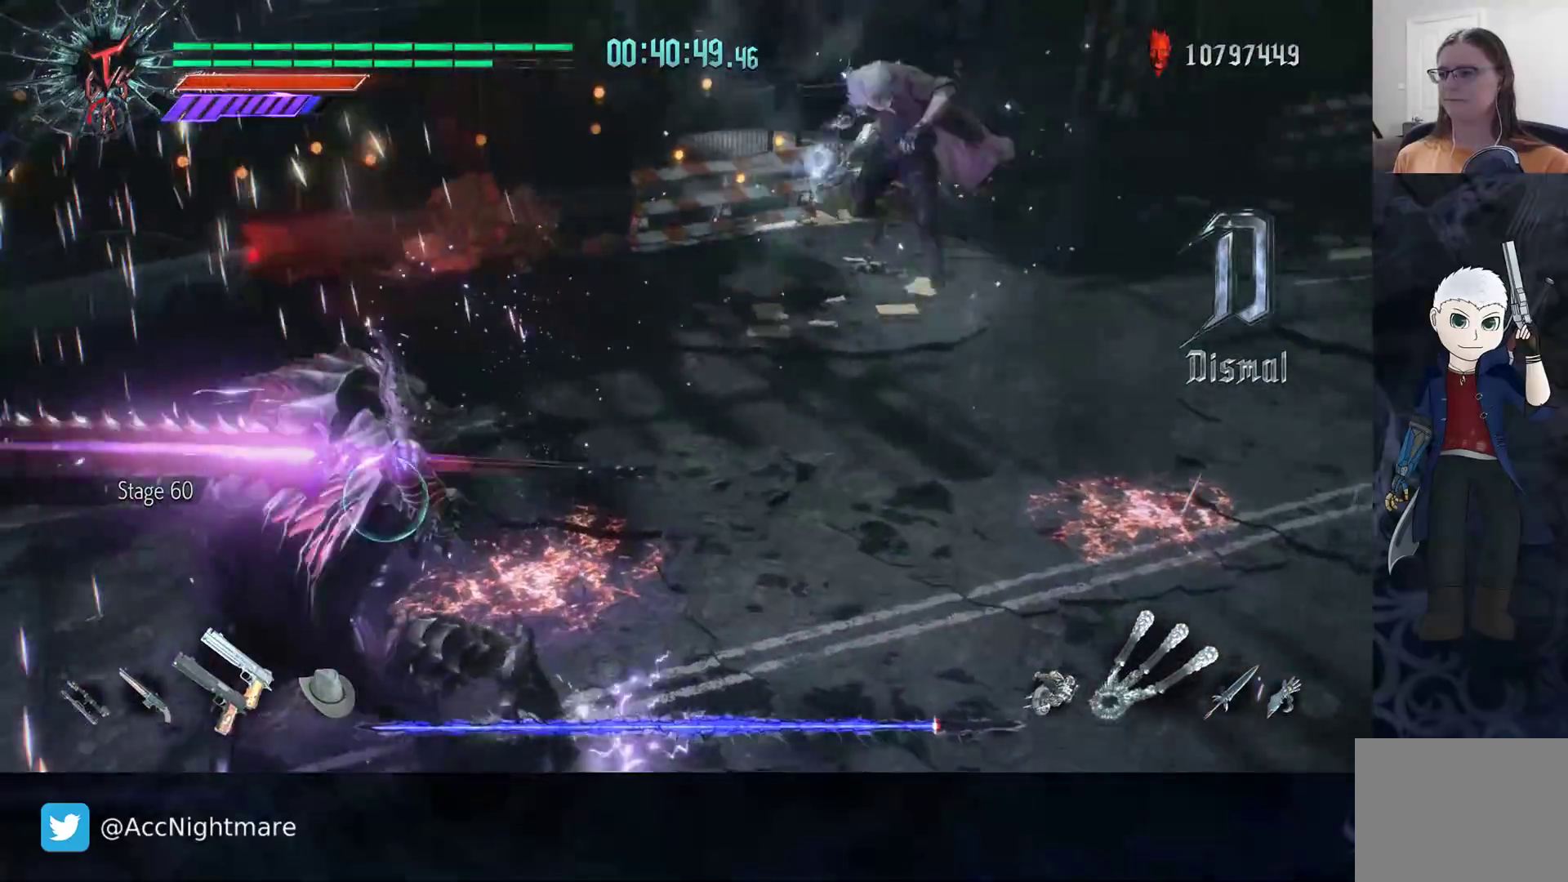
{"buttons": [], "left_stick": "center", "right_stick": "center", "events": [[17, "TRIANGLE", "up"], [83, "TRIANGLE", "down"], [167, "TRIANGLE", "up"]]}
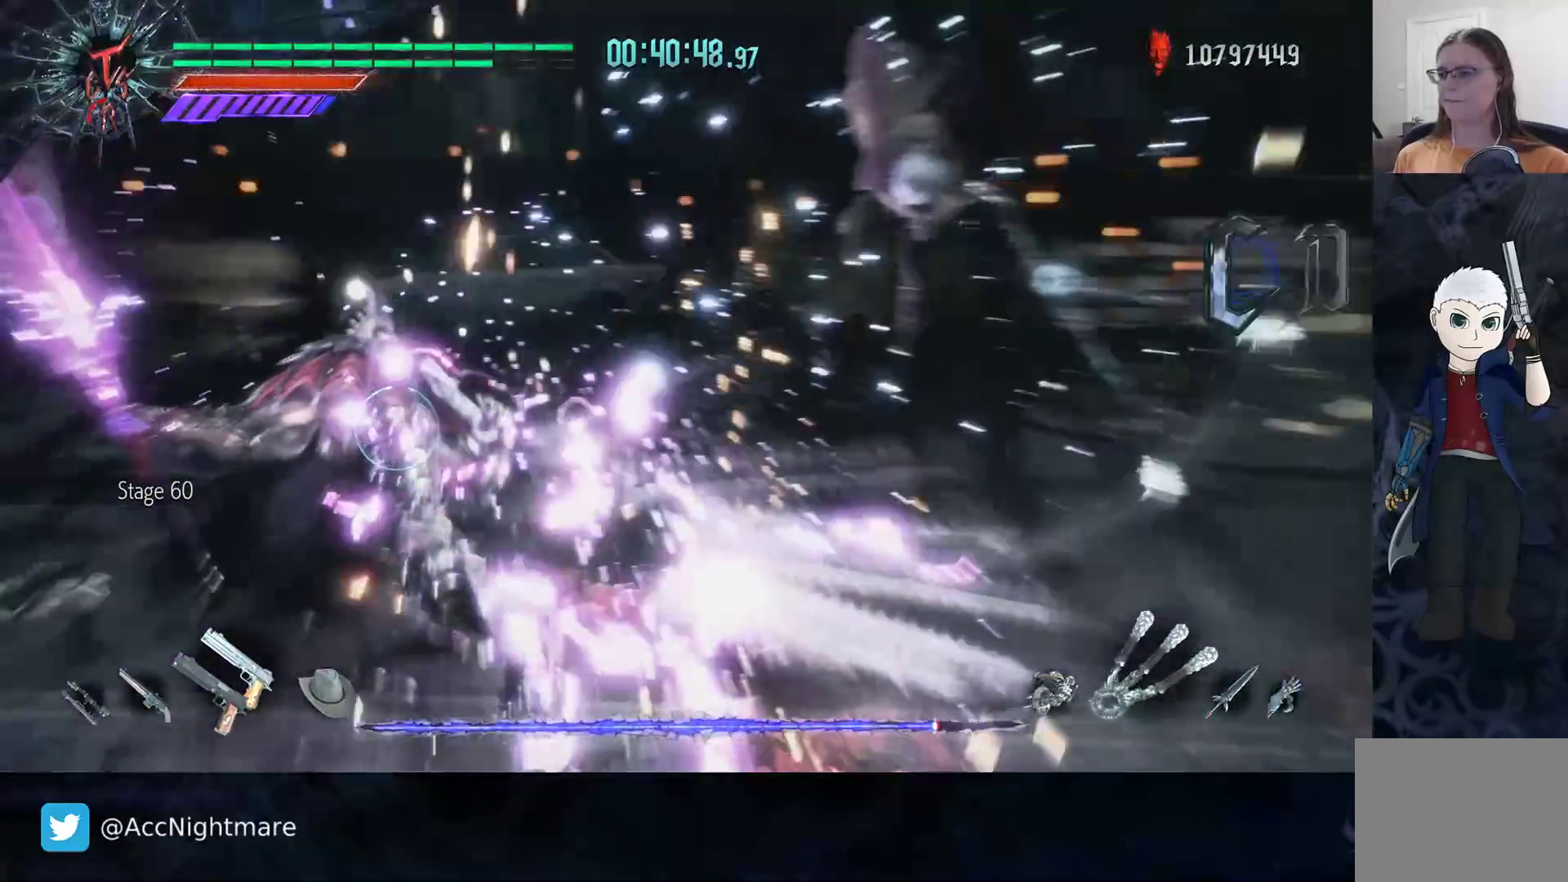
{"buttons": [], "left_stick": "center", "right_stick": "center", "events": []}
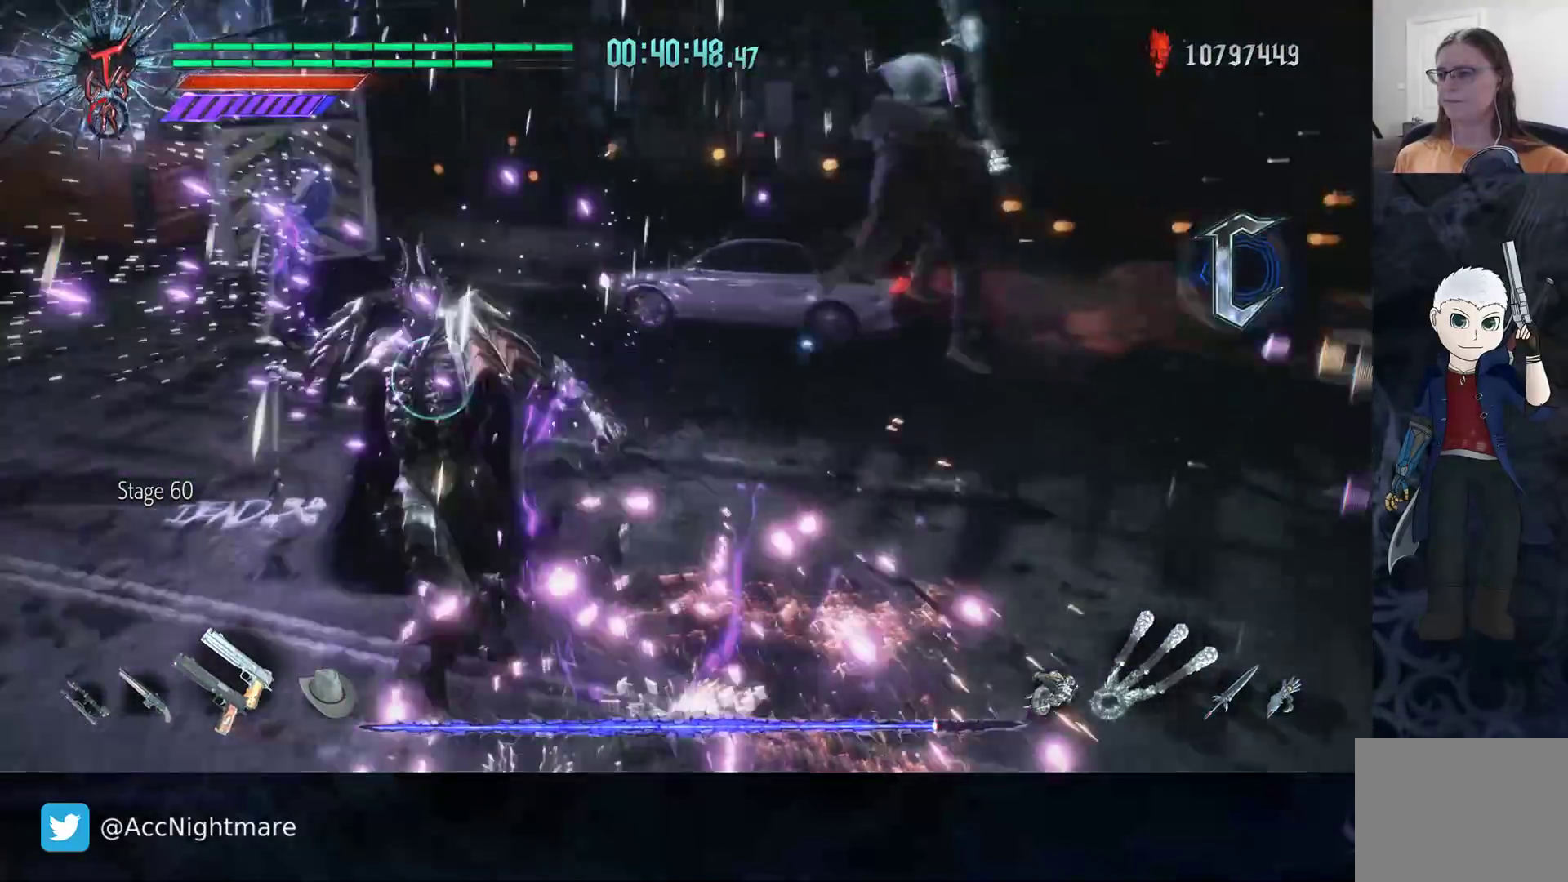
{"buttons": [], "left_stick": "up-left", "right_stick": "center", "events": [[117, "left_stick", "up-left"]]}
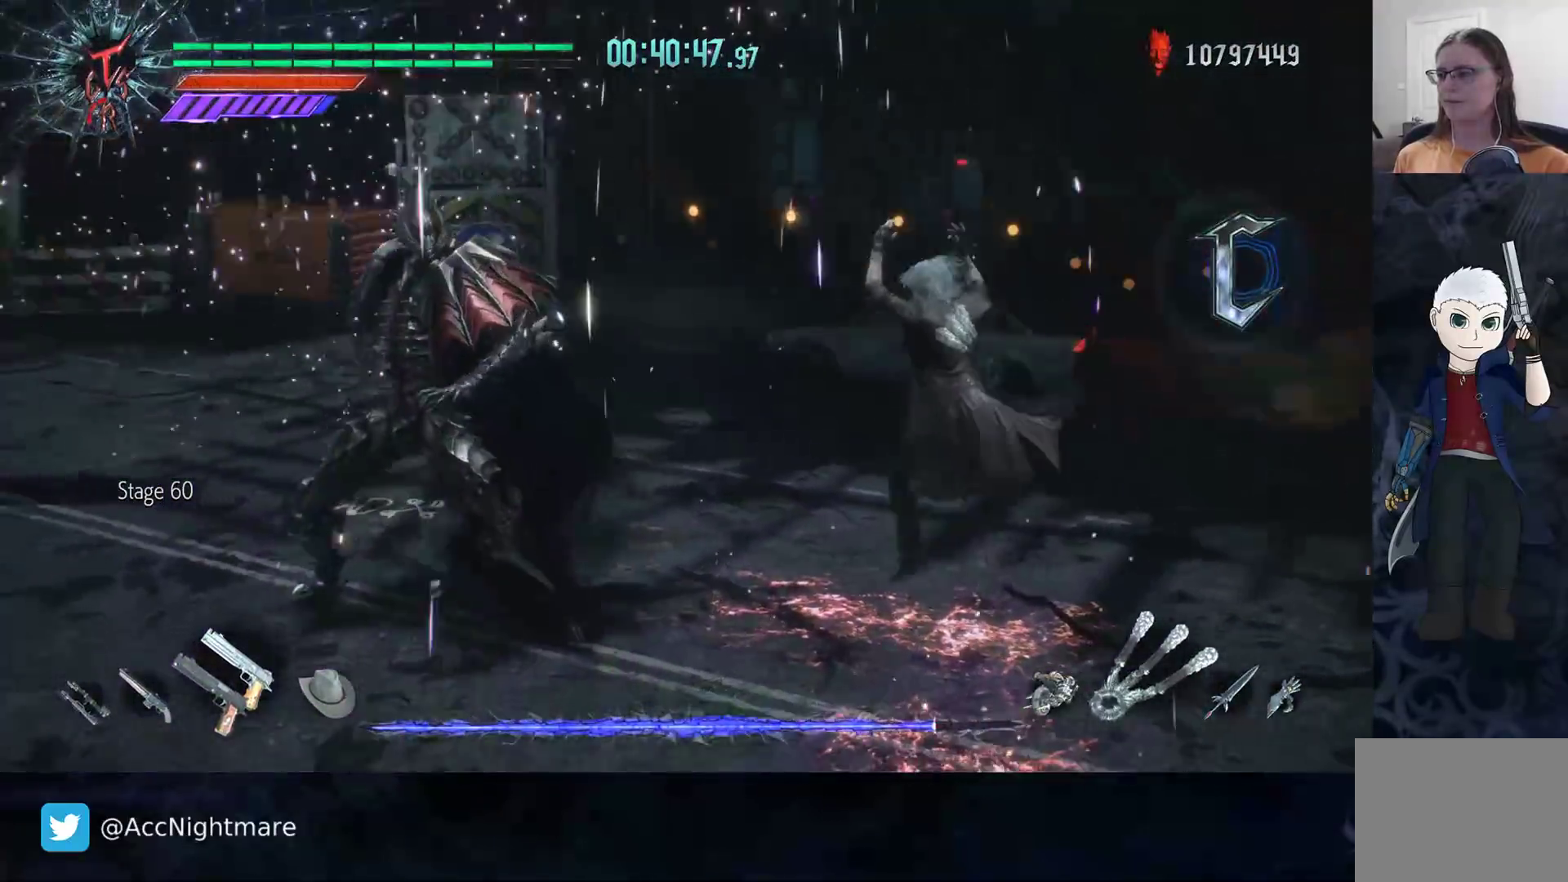
{"buttons": ["TRIANGLE"], "left_stick": "up-left", "right_stick": "center", "events": [[467, "TRIANGLE", "down"]]}
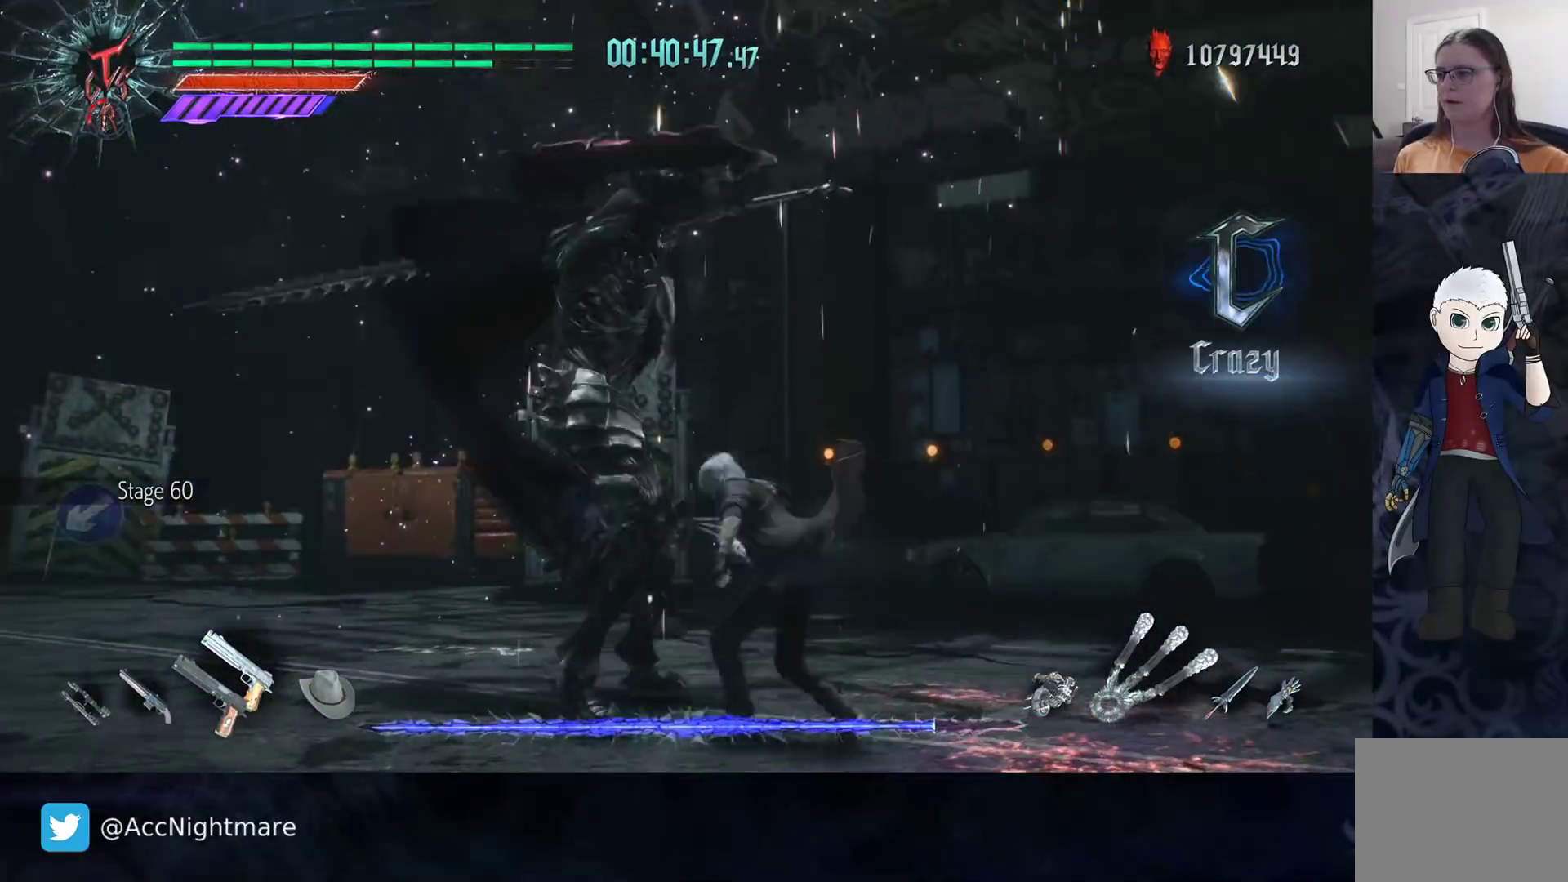
{"buttons": ["TRIANGLE"], "left_stick": "up-left", "right_stick": "center", "events": [[17, "TRIANGLE", "up"], [100, "TRIANGLE", "down"], [150, "TRIANGLE", "up"], [217, "TRIANGLE", "down"]]}
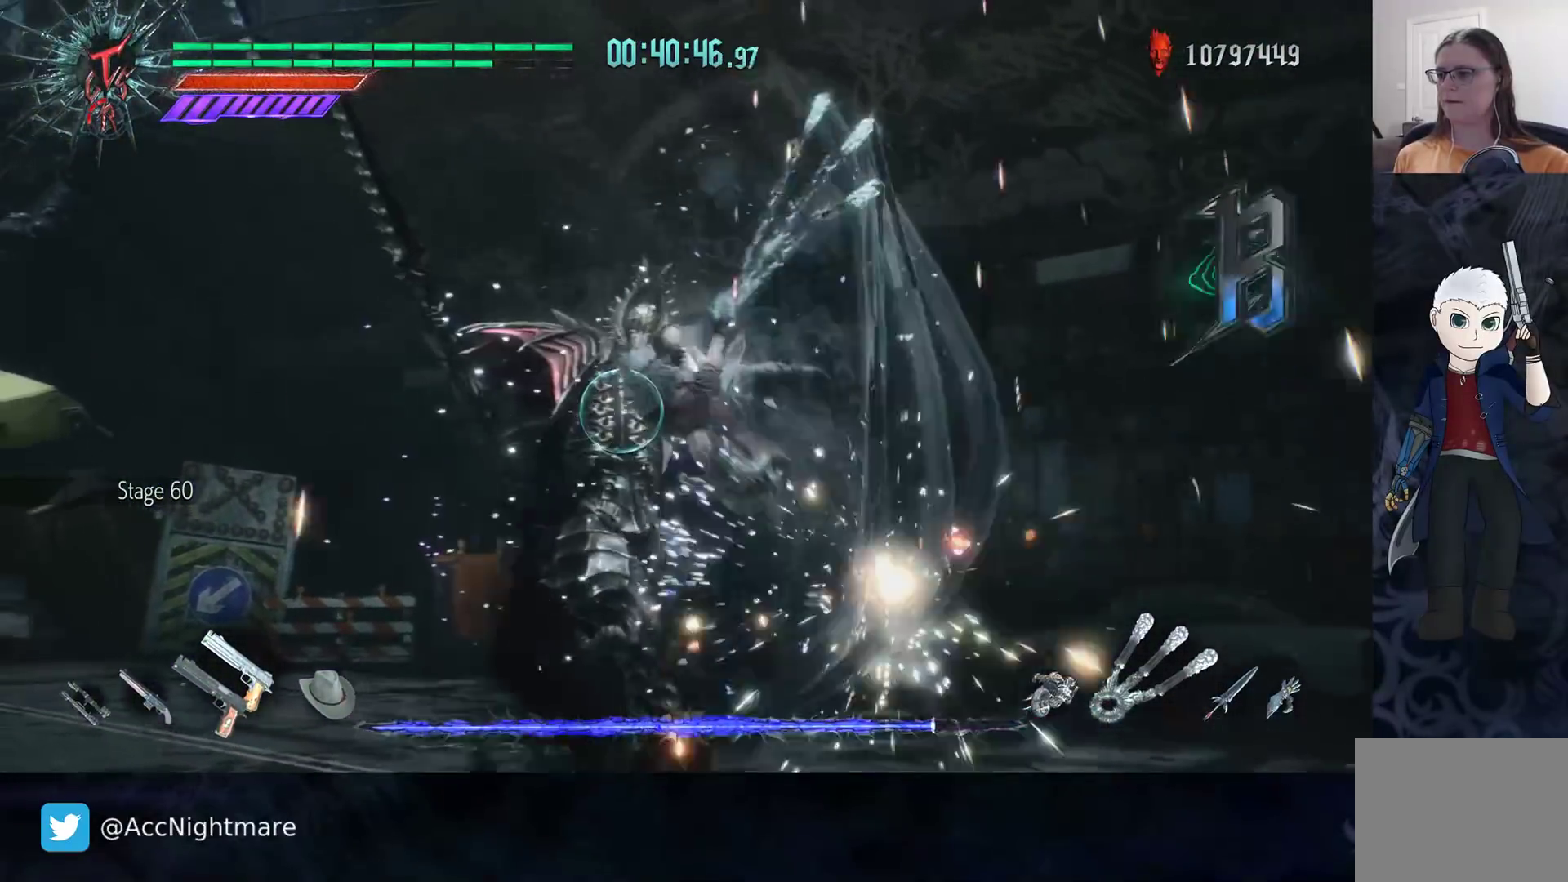
{"buttons": ["TRIANGLE"], "left_stick": "center", "right_stick": "center", "events": [[300, "left_stick", "center"]]}
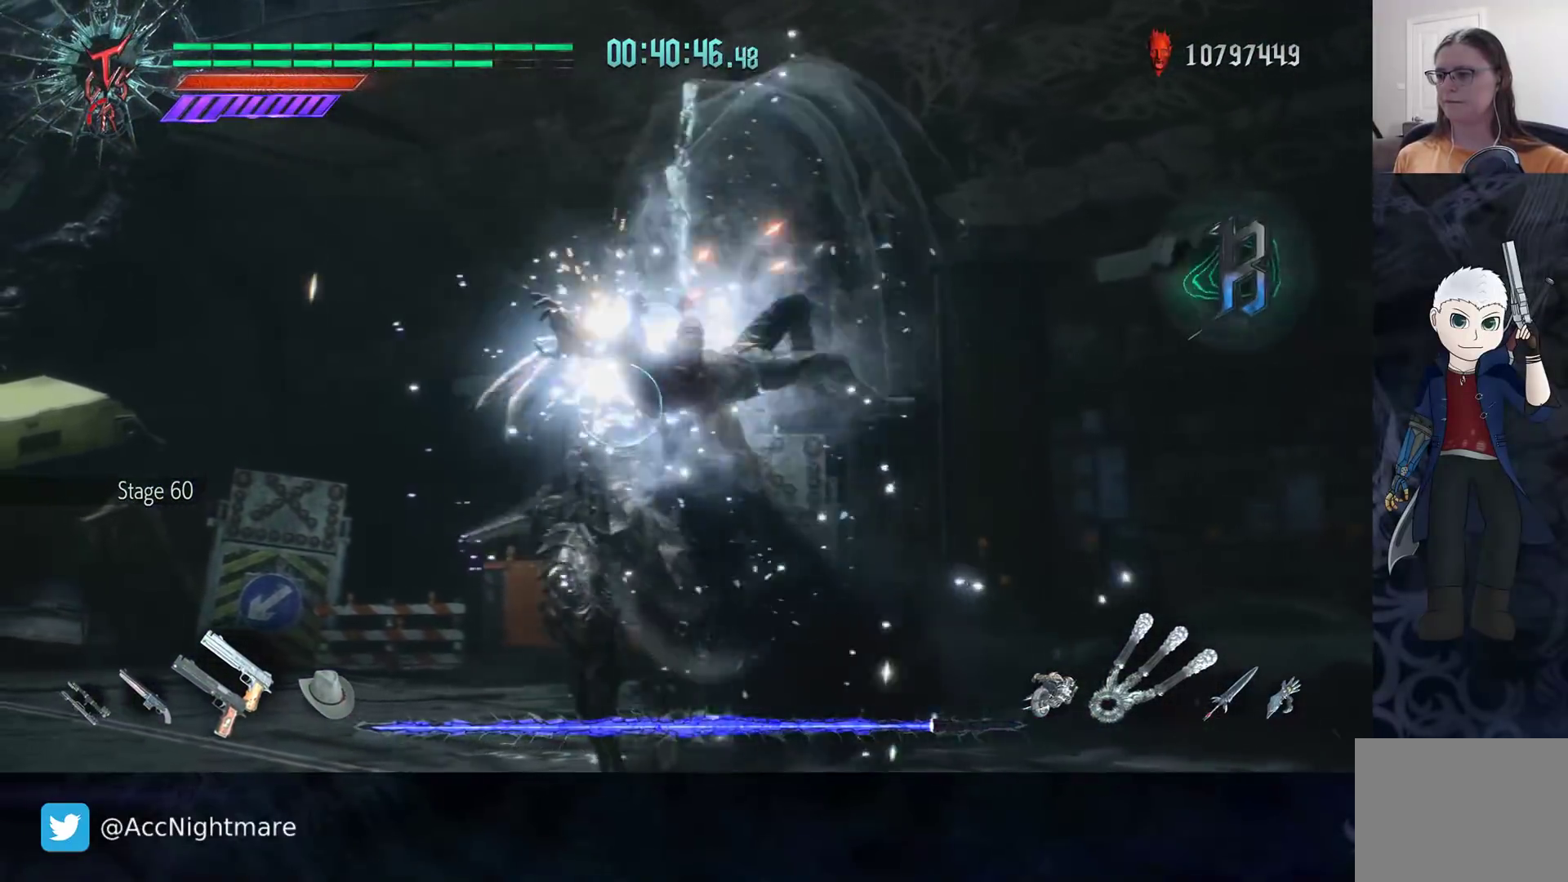
{"buttons": [], "left_stick": "center", "right_stick": "center", "events": [[500, "TRIANGLE", "up"]]}
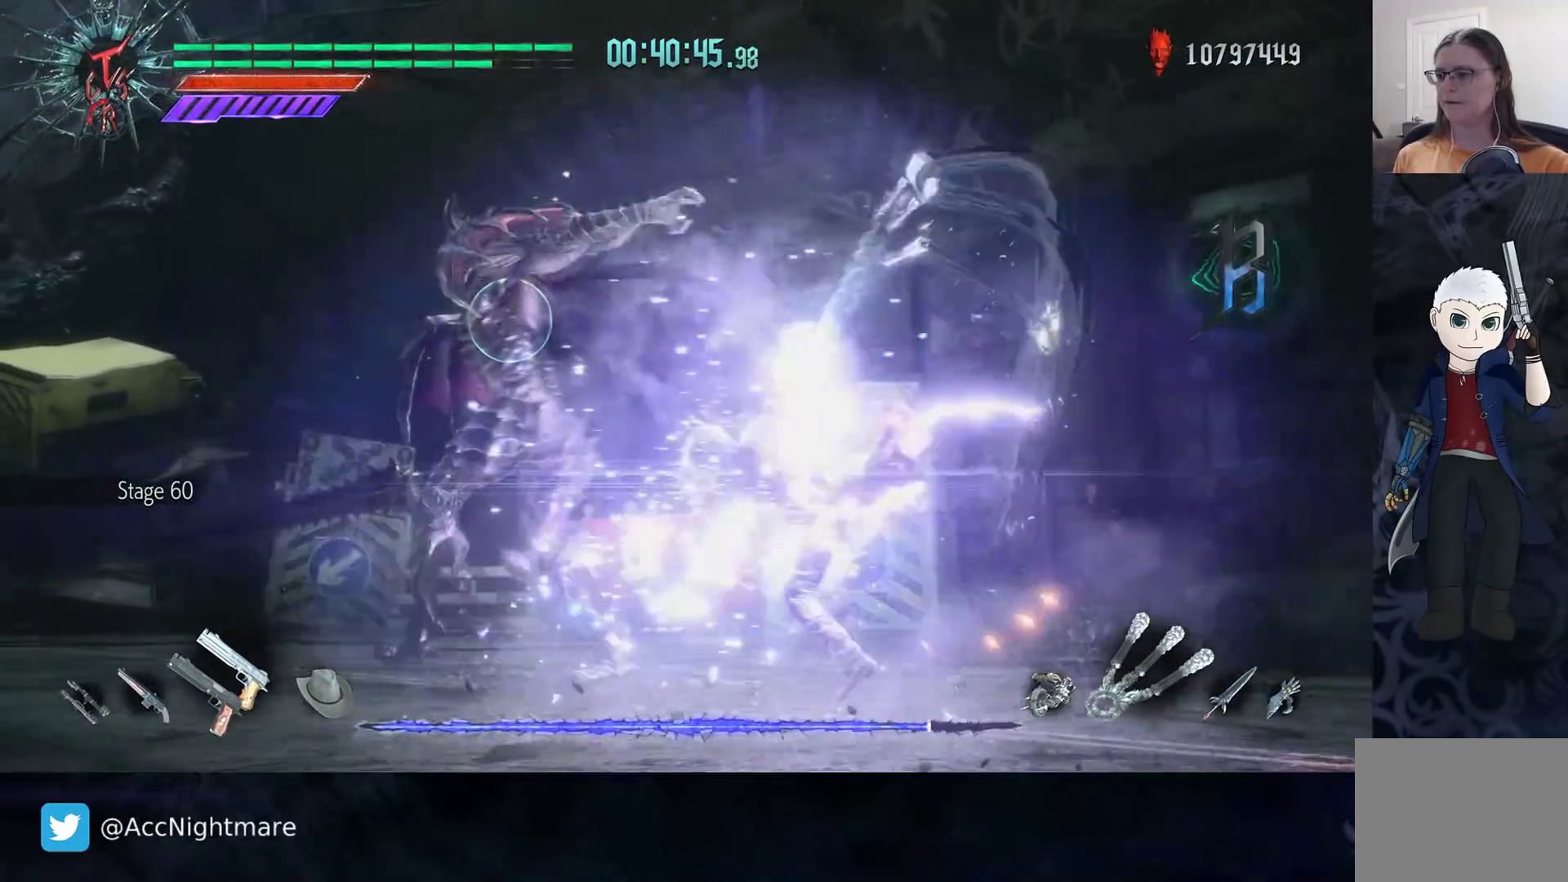
{"buttons": [], "left_stick": "up-left", "right_stick": "center", "events": [[67, "TRIANGLE", "down"], [150, "TRIANGLE", "up"], [217, "TRIANGLE", "down"], [300, "TRIANGLE", "up"], [467, "left_stick", "up-left"]]}
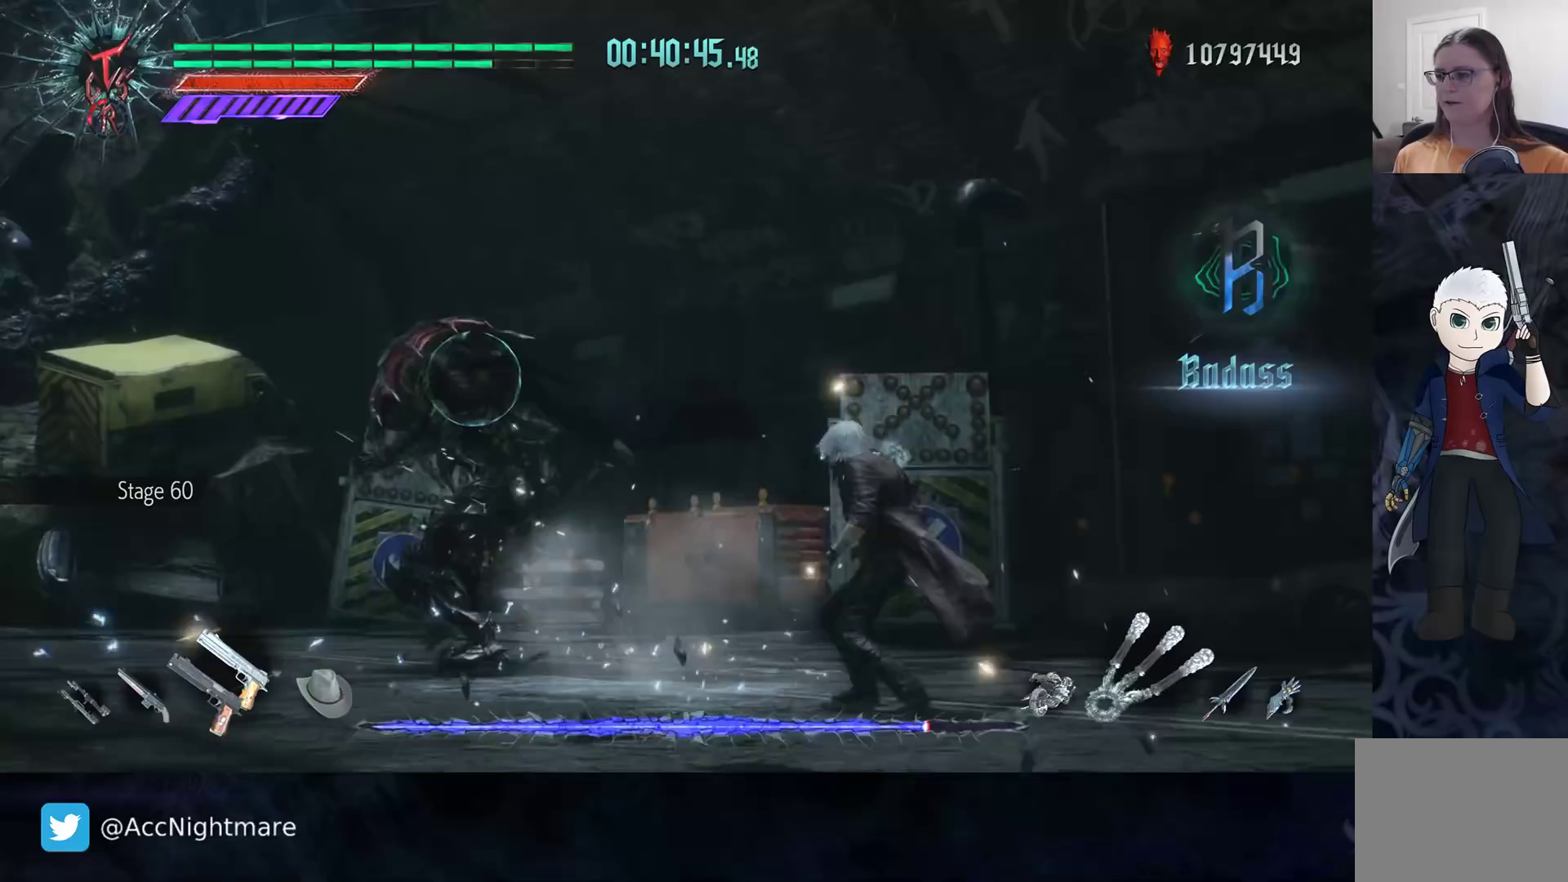
{"buttons": [], "left_stick": "up-left", "right_stick": "center", "events": []}
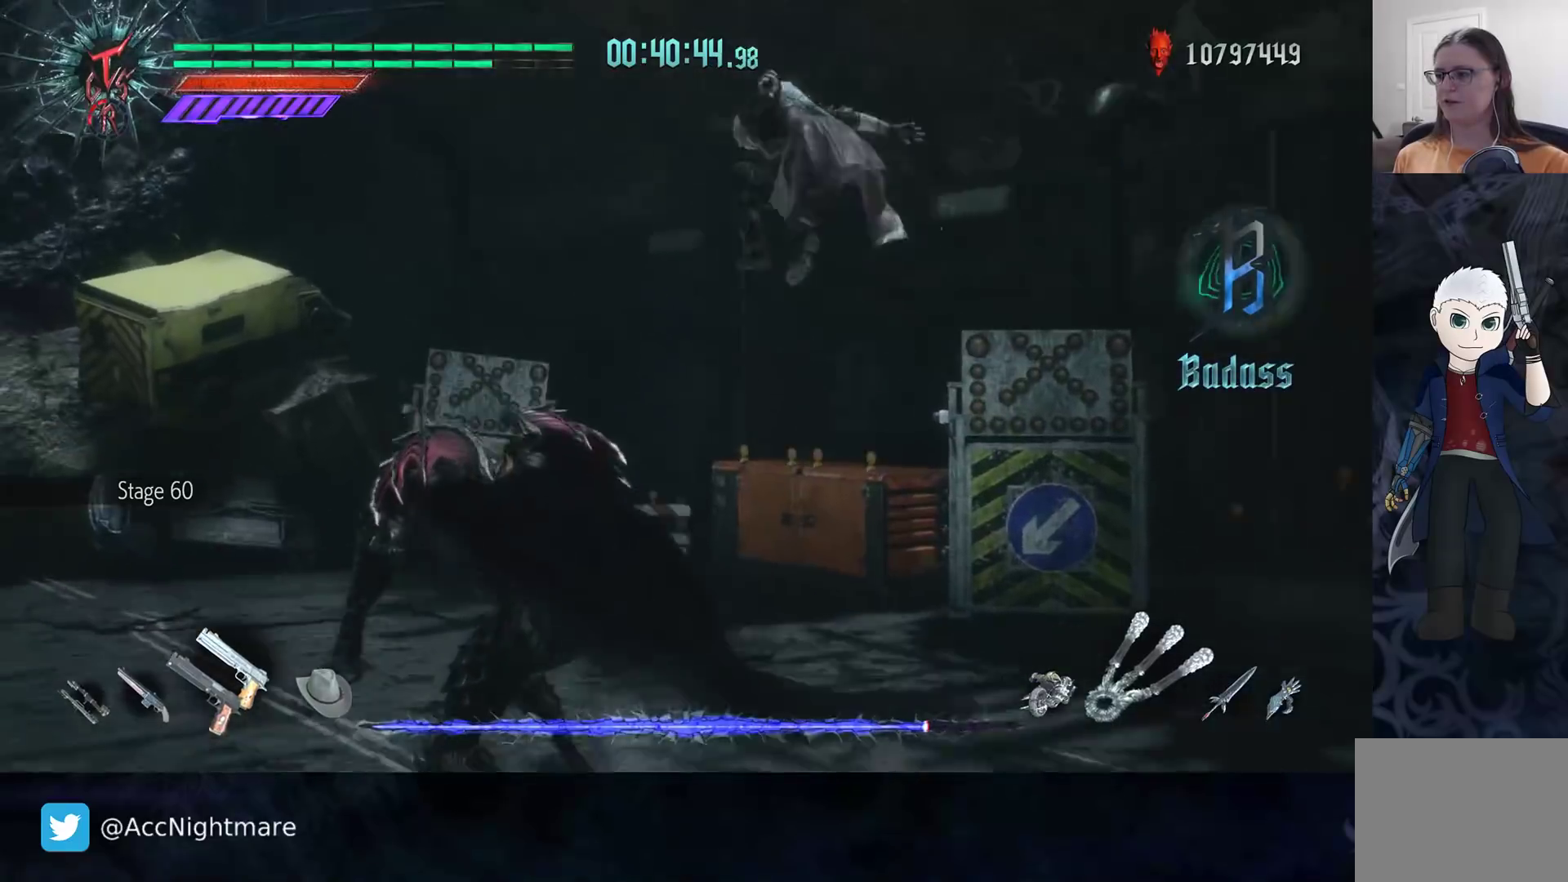
{"buttons": ["L2"], "left_stick": "center", "right_stick": "center", "events": [[200, "L1", "down"], [267, "L1", "up"], [433, "L2", "down"], [433, "left_stick", "center"]]}
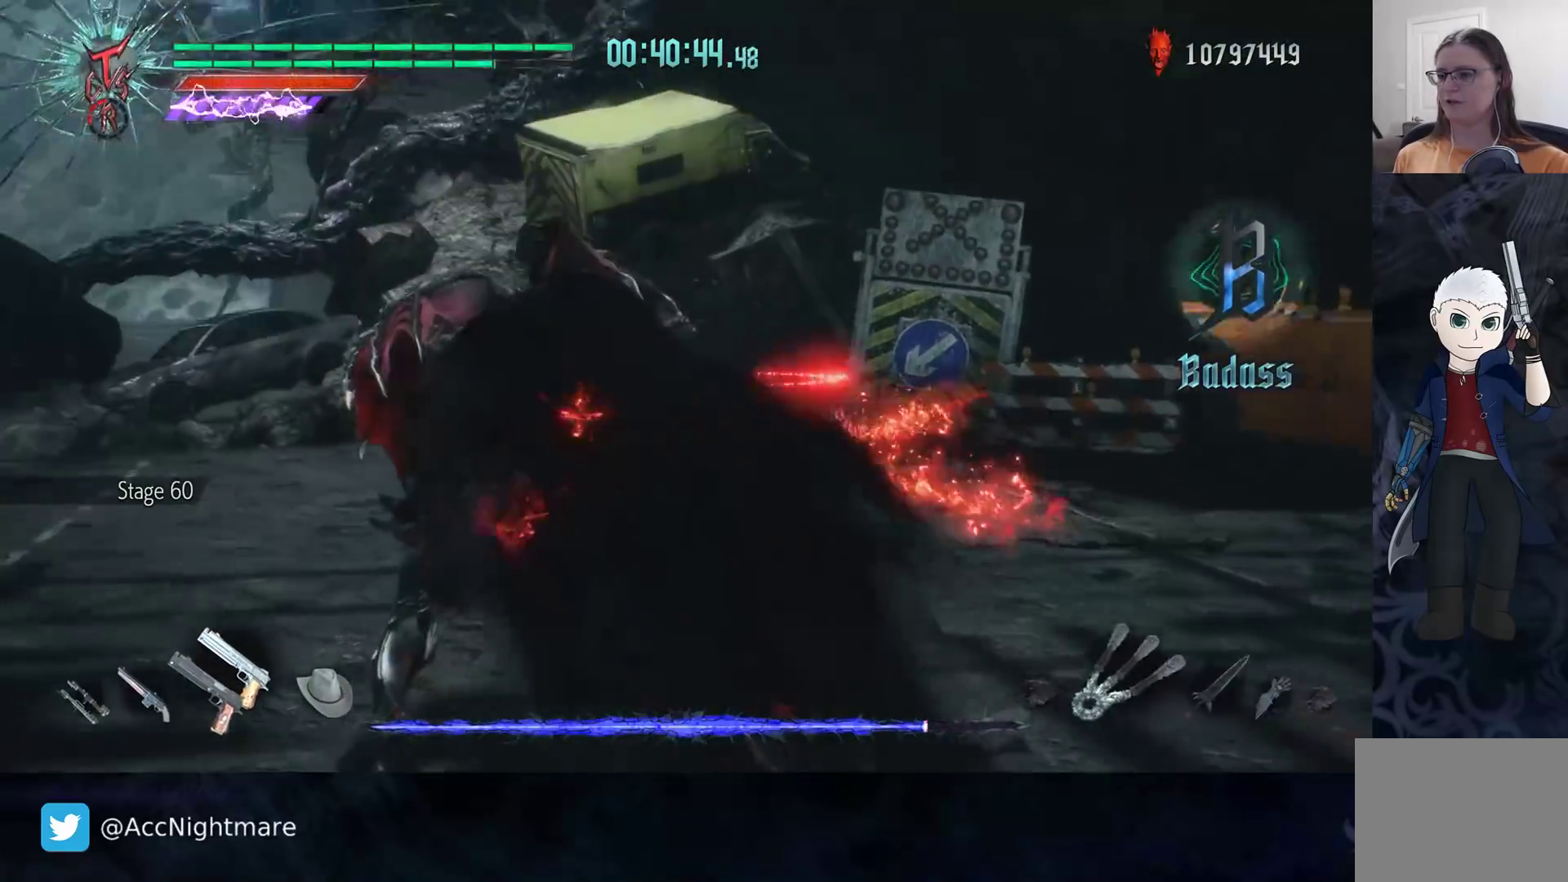
{"buttons": [], "left_stick": "center", "right_stick": "center", "events": [[17, "TRIANGLE", "down"], [33, "L2", "up"], [83, "TRIANGLE", "up"], [133, "TRIANGLE", "down"], [217, "TRIANGLE", "up"], [267, "TRIANGLE", "down"], [350, "TRIANGLE", "up"], [400, "TRIANGLE", "down"], [483, "TRIANGLE", "up"]]}
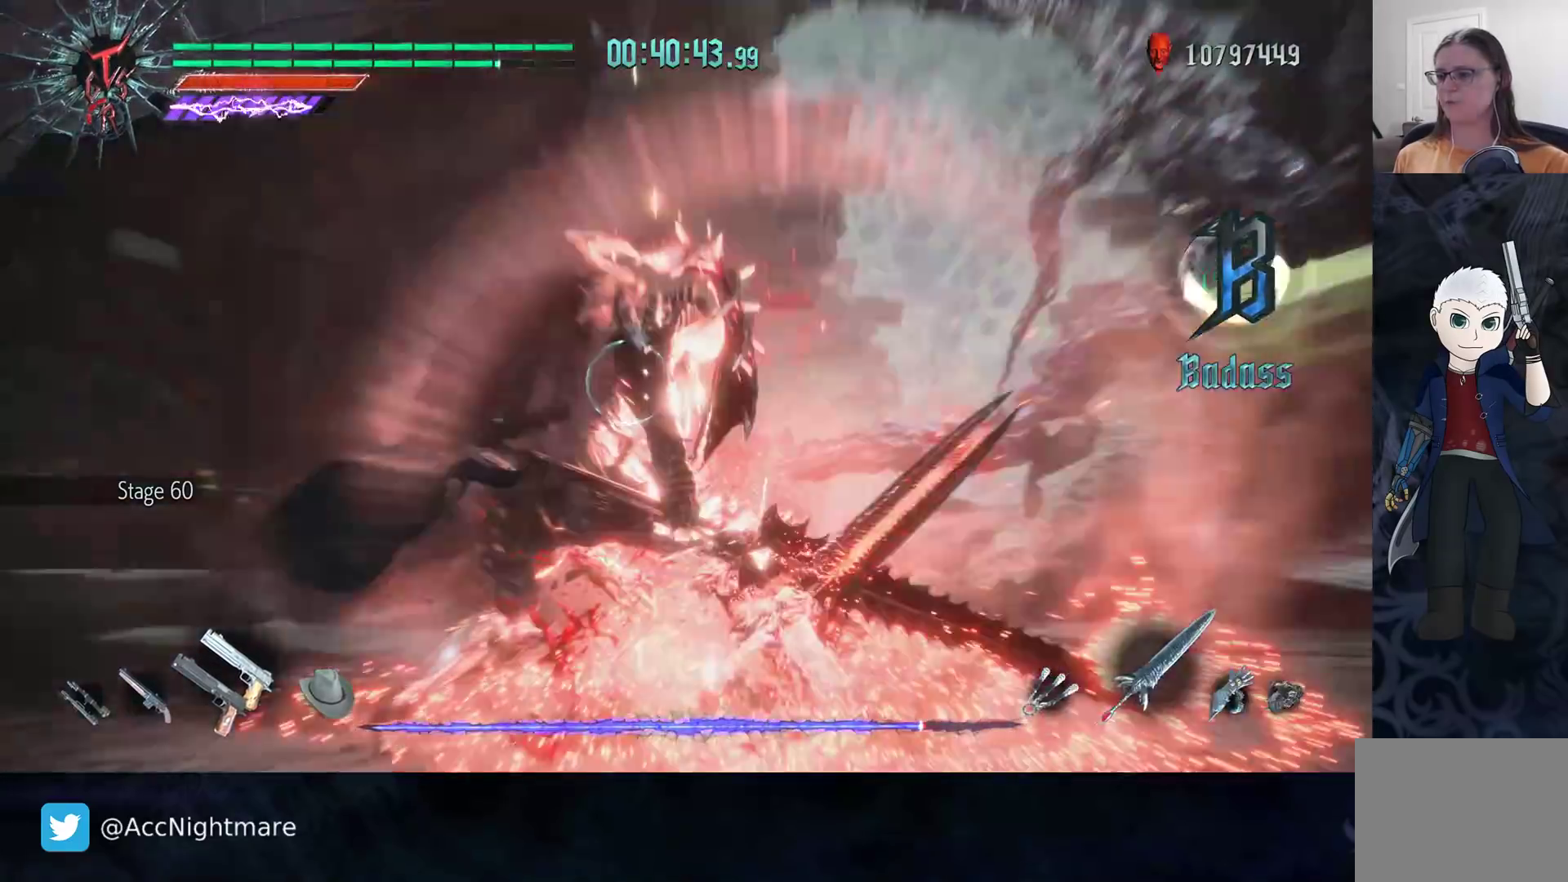
{"buttons": [], "left_stick": "center", "right_stick": "center", "events": [[33, "TRIANGLE", "down"], [117, "TRIANGLE", "up"], [167, "TRIANGLE", "down"], [233, "TRIANGLE", "up"], [250, "DPAD_RIGHT", "down"], [317, "DPAD_RIGHT", "up"], [333, "CIRCLE", "down"], [500, "CIRCLE", "up"]]}
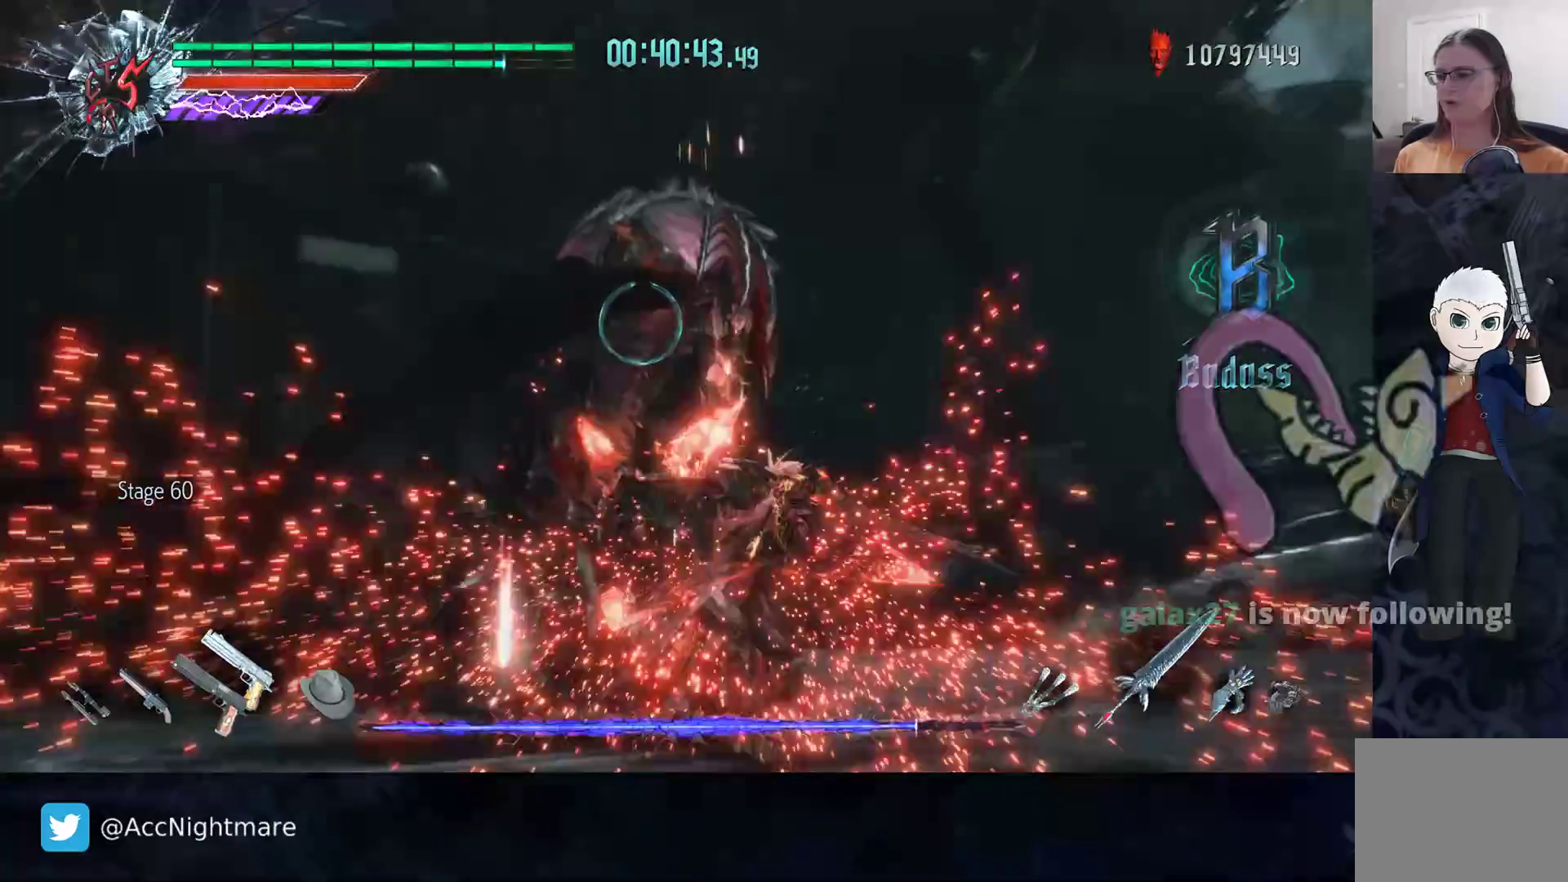
{"buttons": ["CIRCLE", "TRIANGLE"], "left_stick": "center", "right_stick": "center", "events": [[17, "CIRCLE", "down"], [67, "TRIANGLE", "down"], [100, "TRIANGLE", "up"], [200, "TRIANGLE", "down"], [300, "TRIANGLE", "up"], [333, "TRIANGLE", "down"], [433, "TRIANGLE", "up"], [500, "TRIANGLE", "down"]]}